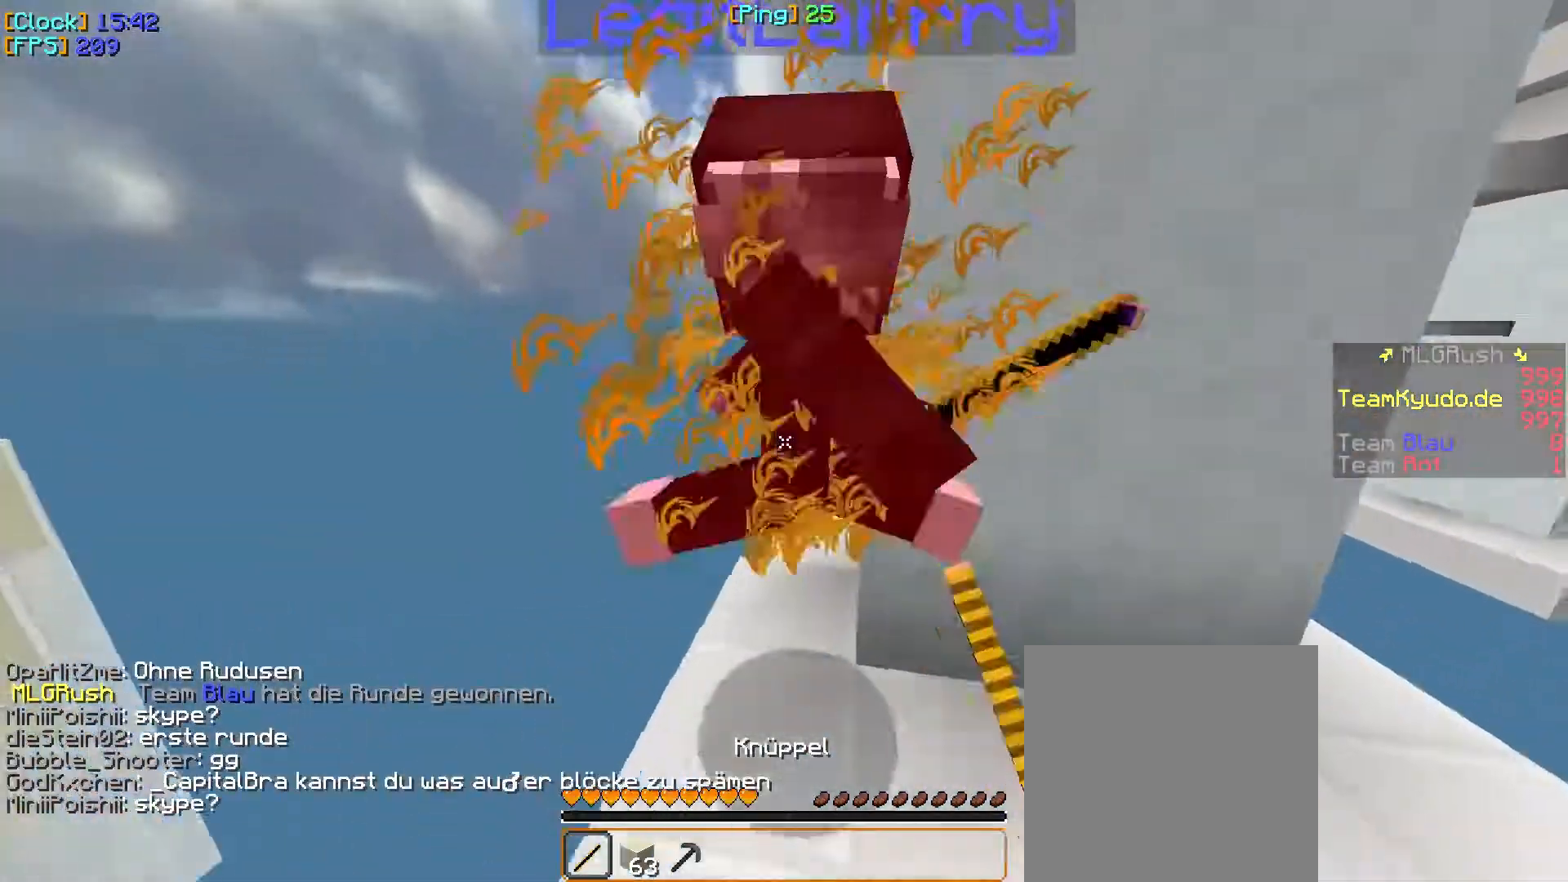
Gameplay with keyboard and mouse; each line is a JSON object with the keys and mouse buttons held at the frame after it. "events" lists presses ("down") and releases ("up") of "a", "d", "s", "w", "mouse_left" and "mouse_right" between this image and that frame as [ms after this image, input, new state], when the widget could be followed in between. "mouse_left", "mouse_right" = the "left", "right" buttons of the "mouse" list. No other keys are recorded. Fast repeated clicks can show as one long hold. Mouse movement is not recorded.
{"keys": ["w"], "mouse": ["left"], "events": [[33, "mouse_left", "up"], [67, "mouse_left", "down"], [333, "mouse_left", "up"], [350, "mouse_left", "down"], [383, "w", "up"], [433, "w", "down"], [483, "d", "up"]]}
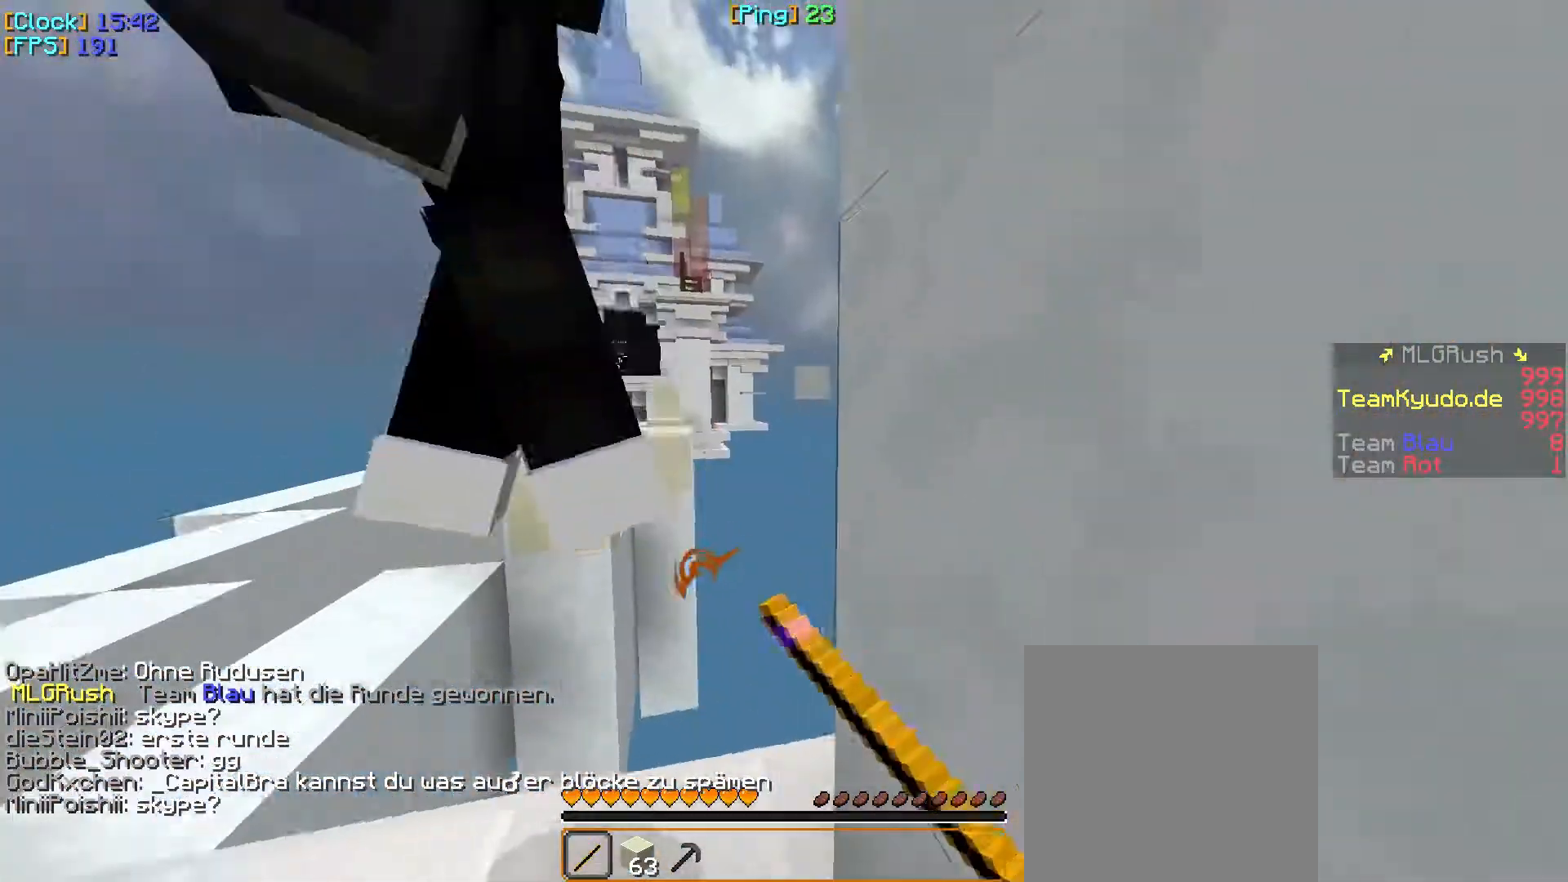
{"keys": ["a"], "mouse": ["left"], "events": [[133, "mouse_left", "up"], [133, "w", "up"], [167, "mouse_left", "down"], [283, "mouse_left", "up"], [300, "mouse_left", "down"], [400, "a", "down"], [400, "mouse_left", "up"], [433, "mouse_left", "down"]]}
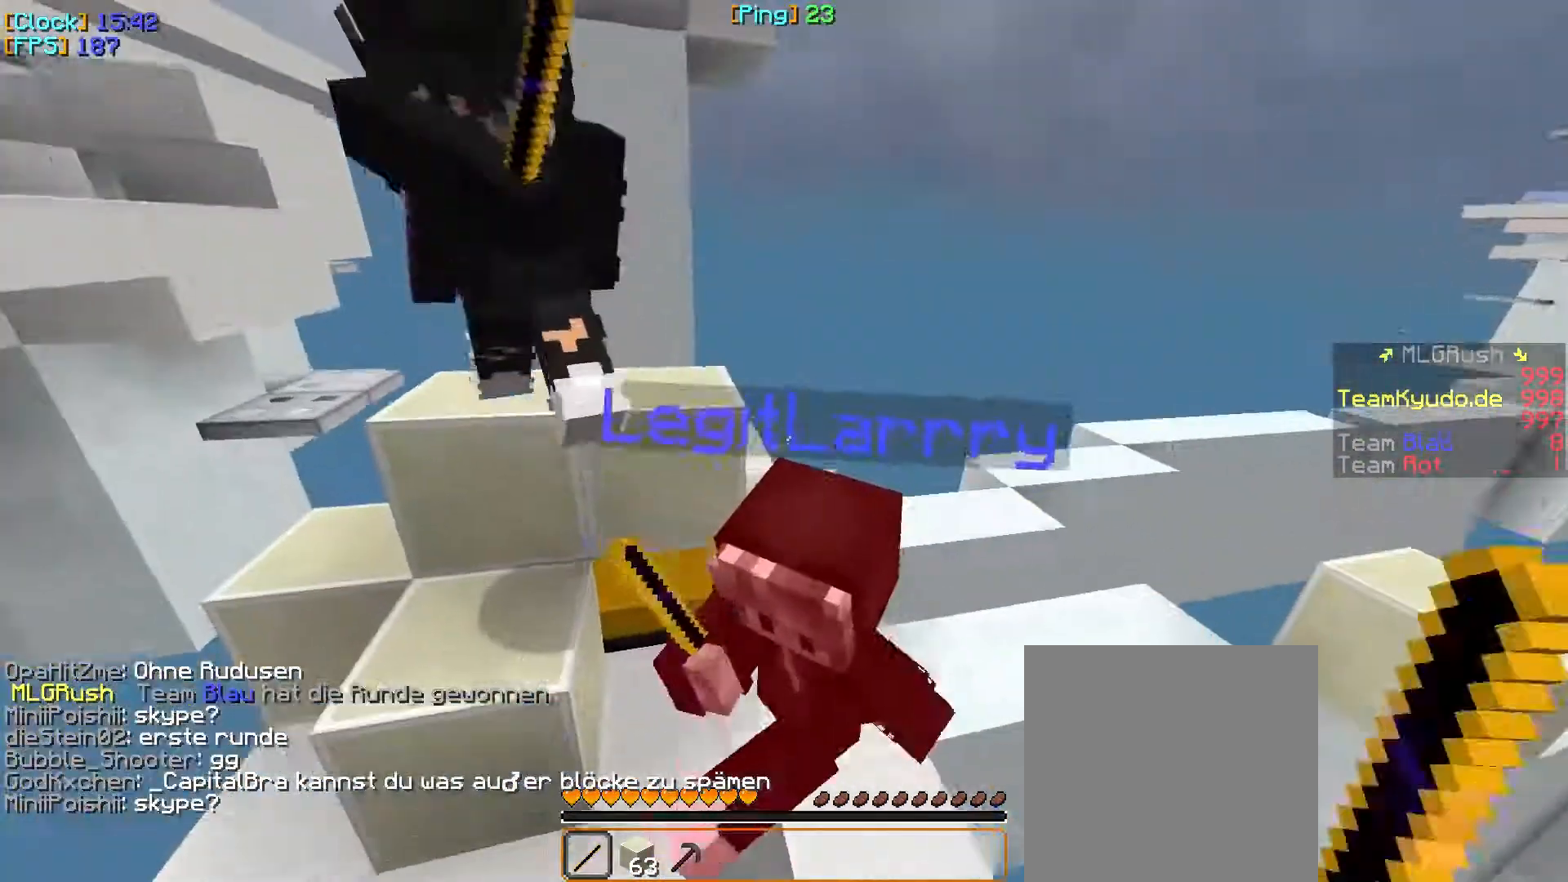
{"keys": ["a", "w"], "mouse": ["left"], "events": [[67, "mouse_left", "up"], [100, "mouse_left", "down"], [100, "w", "down"], [200, "mouse_left", "up"], [233, "mouse_left", "down"]]}
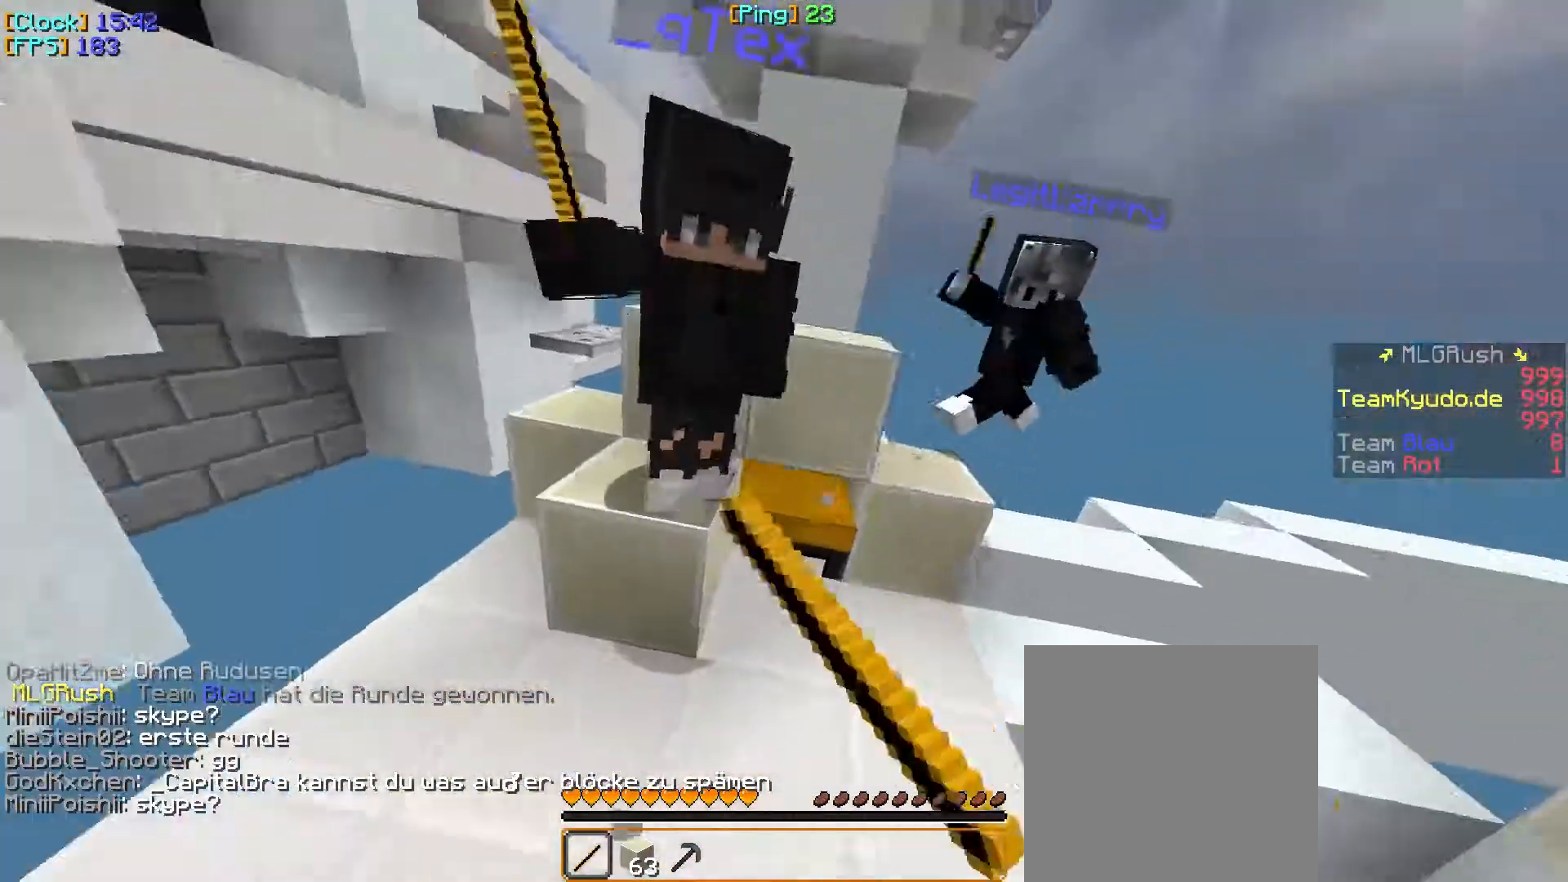
{"keys": ["a", "w"], "mouse": ["left"], "events": [[167, "mouse_left", "up"], [183, "mouse_left", "down"]]}
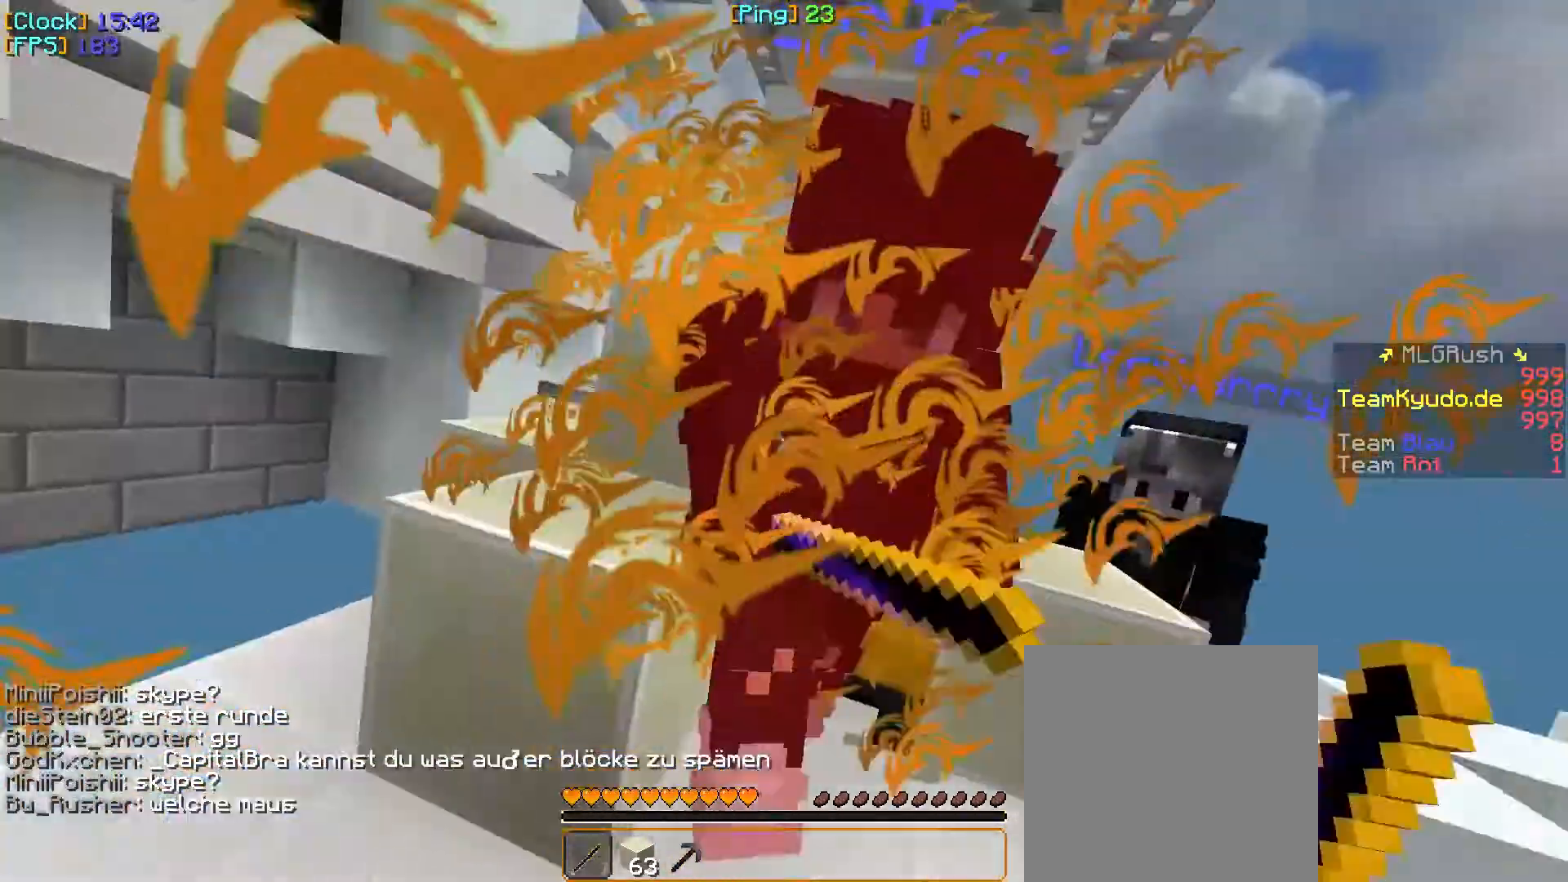
{"keys": ["a", "w"], "mouse": ["left"], "events": [[250, "mouse_left", "up"], [317, "mouse_left", "down"]]}
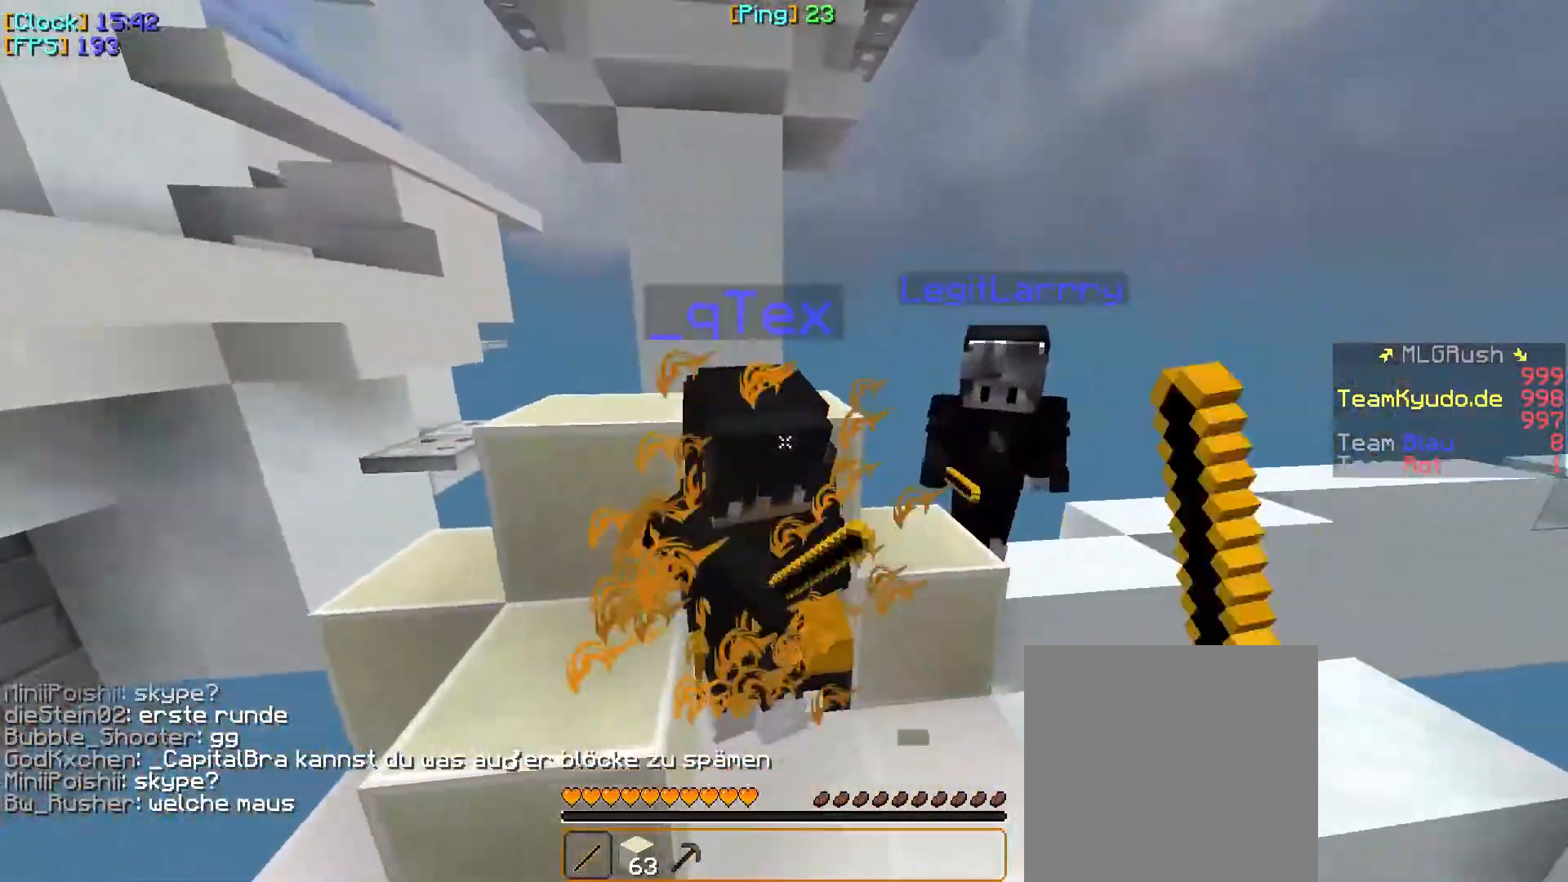
{"keys": ["a", "w"], "mouse": ["left"], "events": [[367, "mouse_left", "up"], [383, "mouse_left", "down"]]}
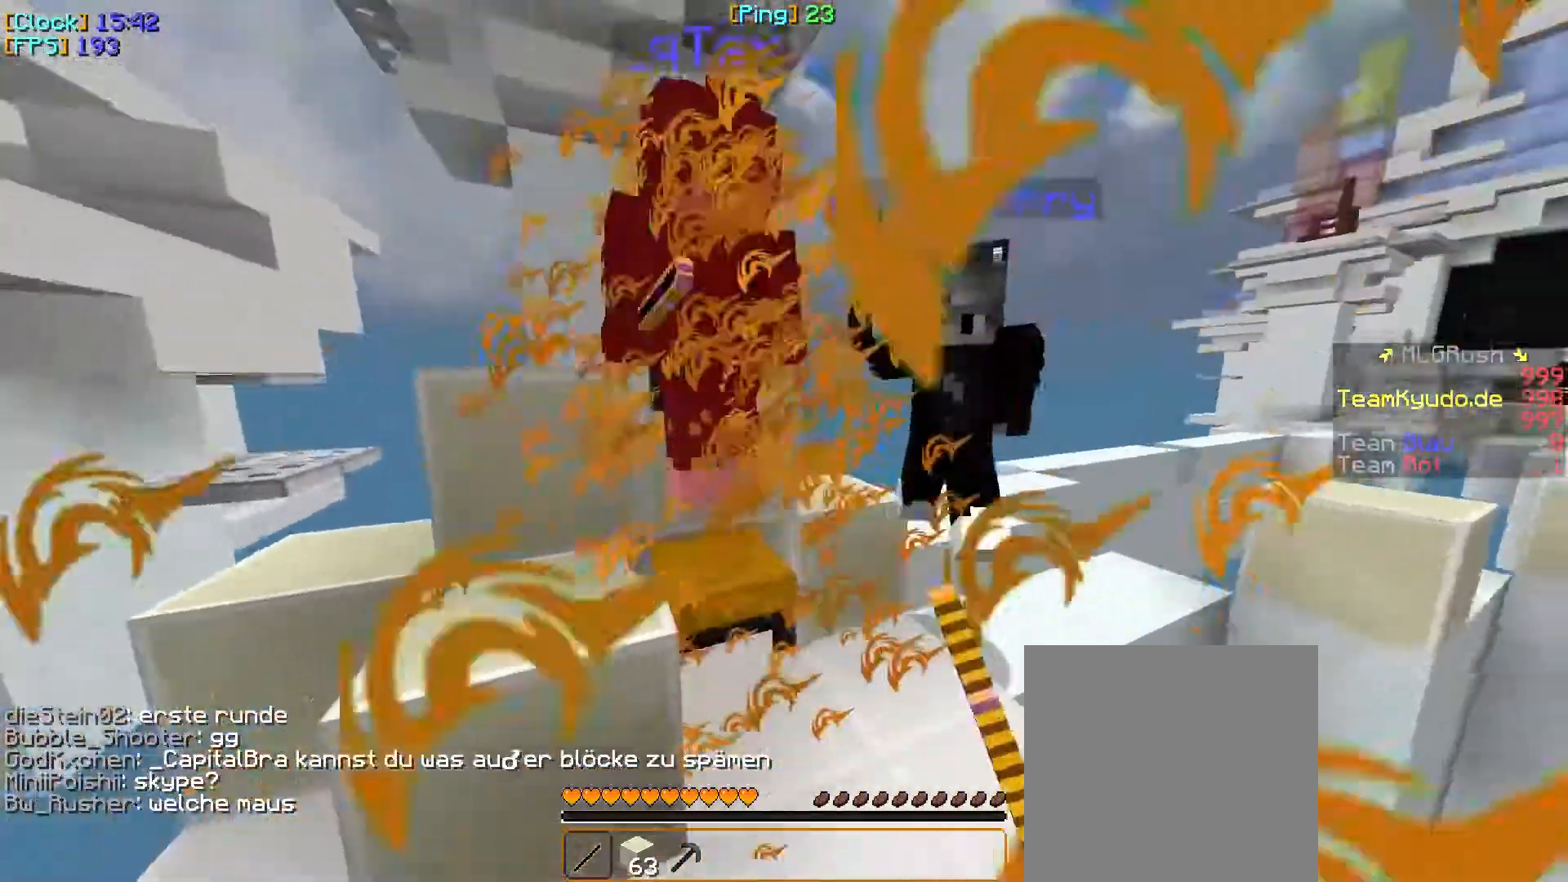
{"keys": ["w"], "mouse": ["left"], "events": [[317, "a", "up"], [433, "mouse_left", "up"], [450, "mouse_left", "down"]]}
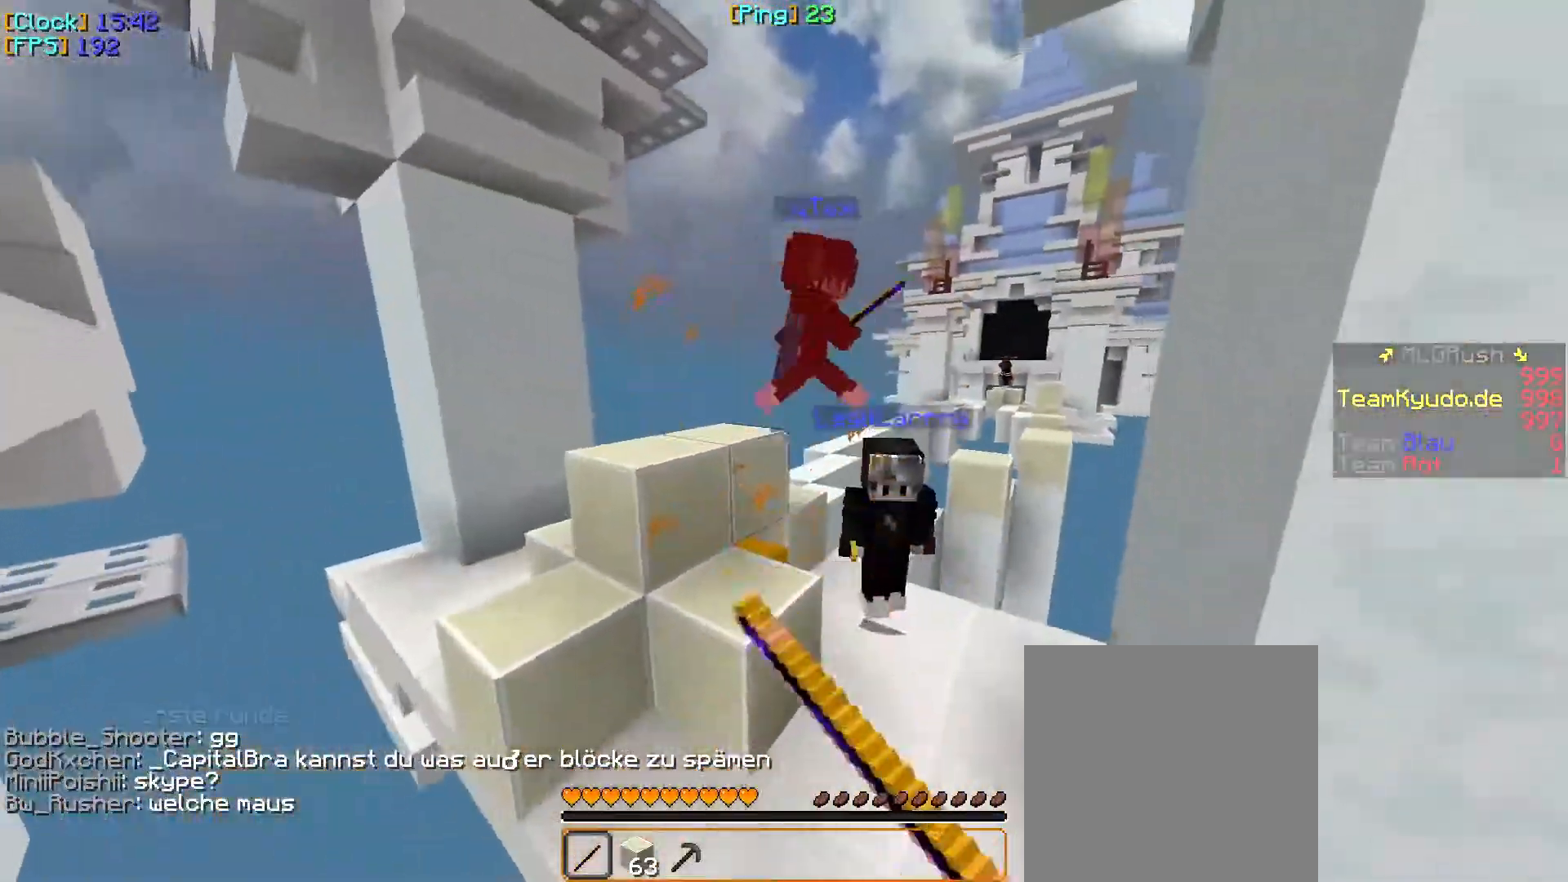
{"keys": ["w"], "mouse": [], "events": [[483, "mouse_left", "up"]]}
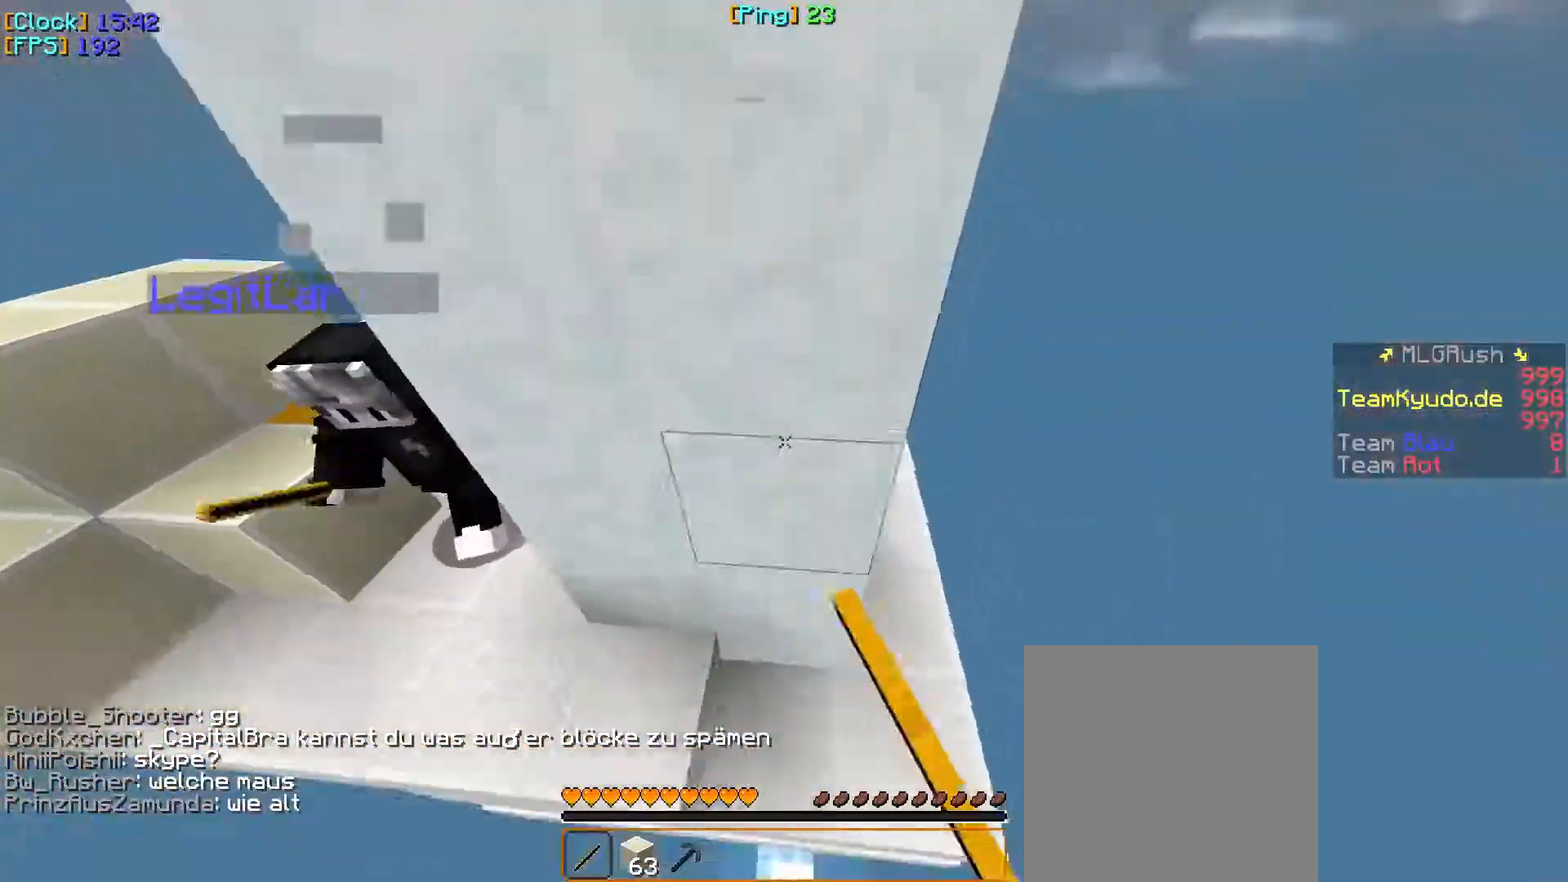
{"keys": ["w"], "mouse": [], "events": [[117, "mouse_right", "down"], [217, "mouse_right", "up"], [233, "mouse_right", "down"], [317, "mouse_right", "up"], [333, "mouse_right", "down"], [350, "mouse_right", "up"], [367, "mouse_right", "down"], [433, "mouse_right", "up"]]}
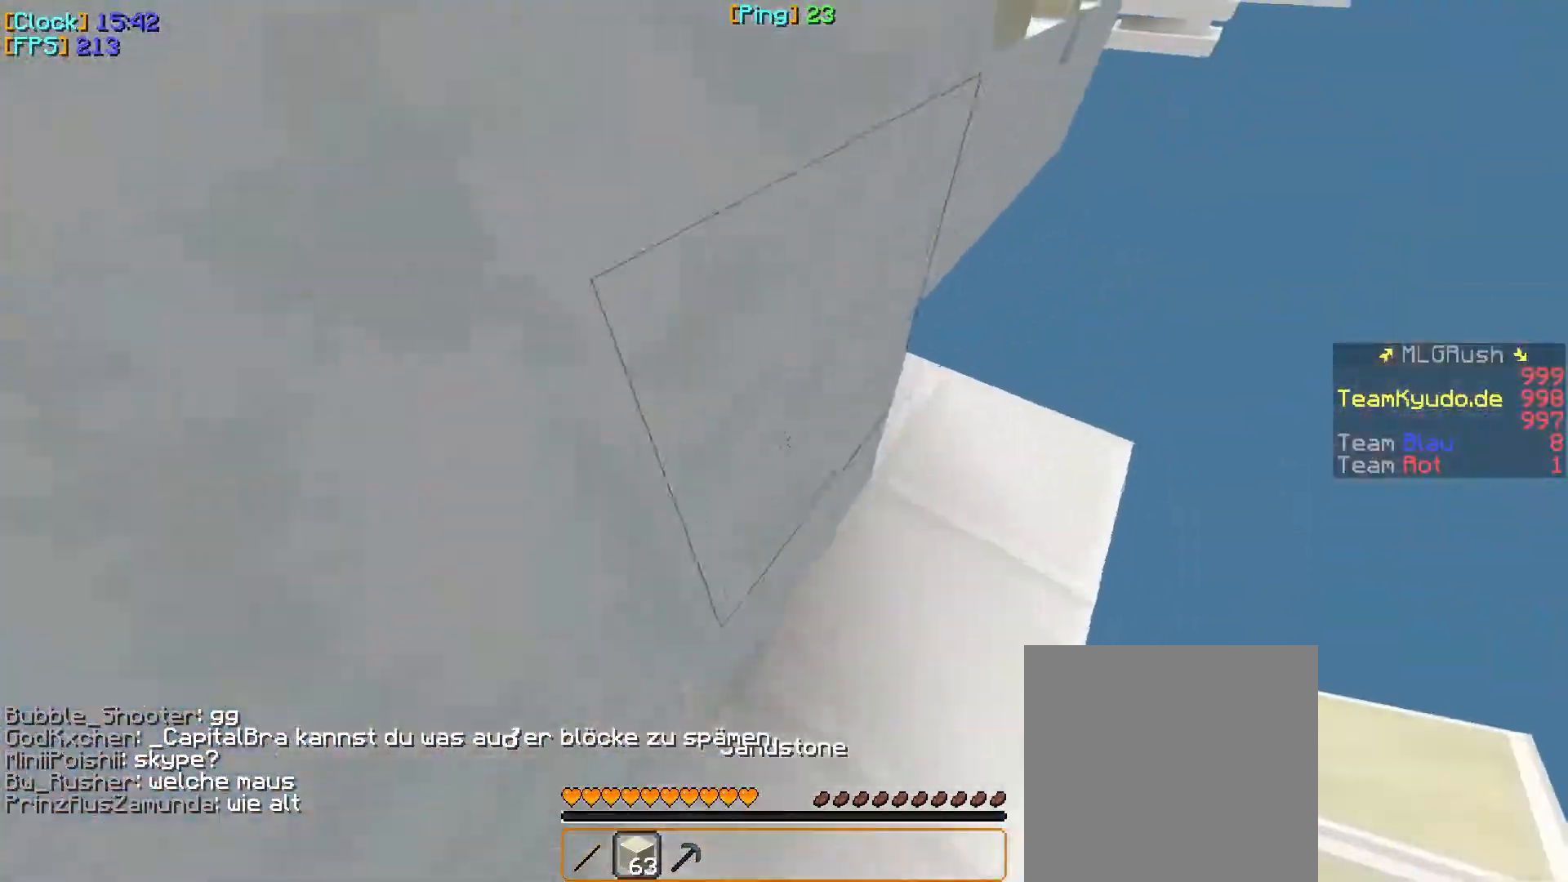
{"keys": ["a", "w"], "mouse": [], "events": [[300, "d", "down"], [450, "d", "up"], [467, "a", "down"]]}
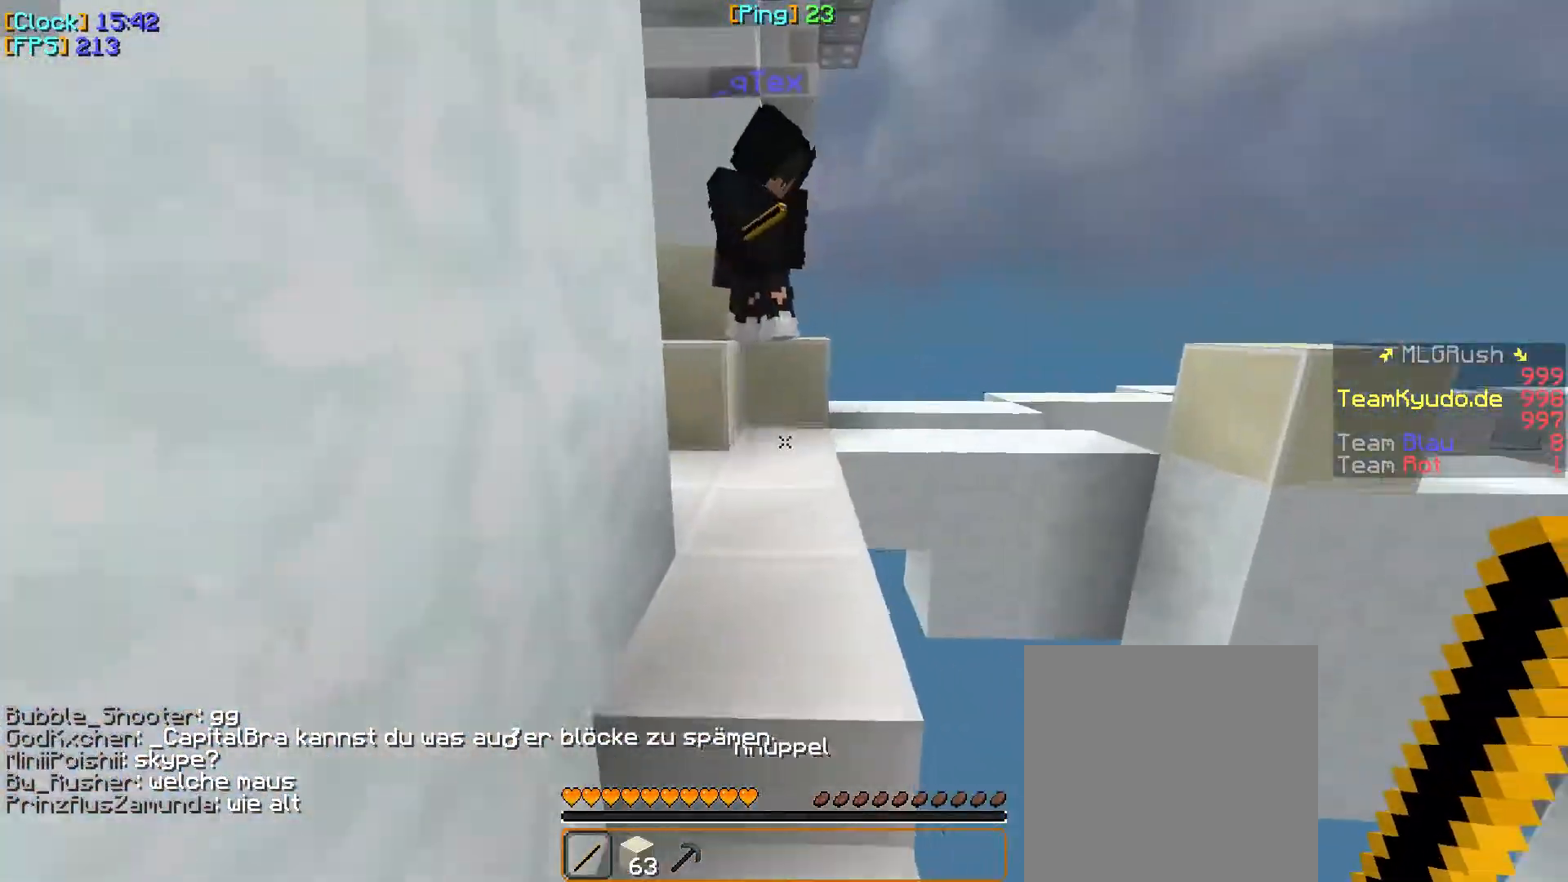
{"keys": ["a", "w"], "mouse": ["left"], "events": [[50, "mouse_left", "down"], [167, "a", "up"], [467, "a", "down"]]}
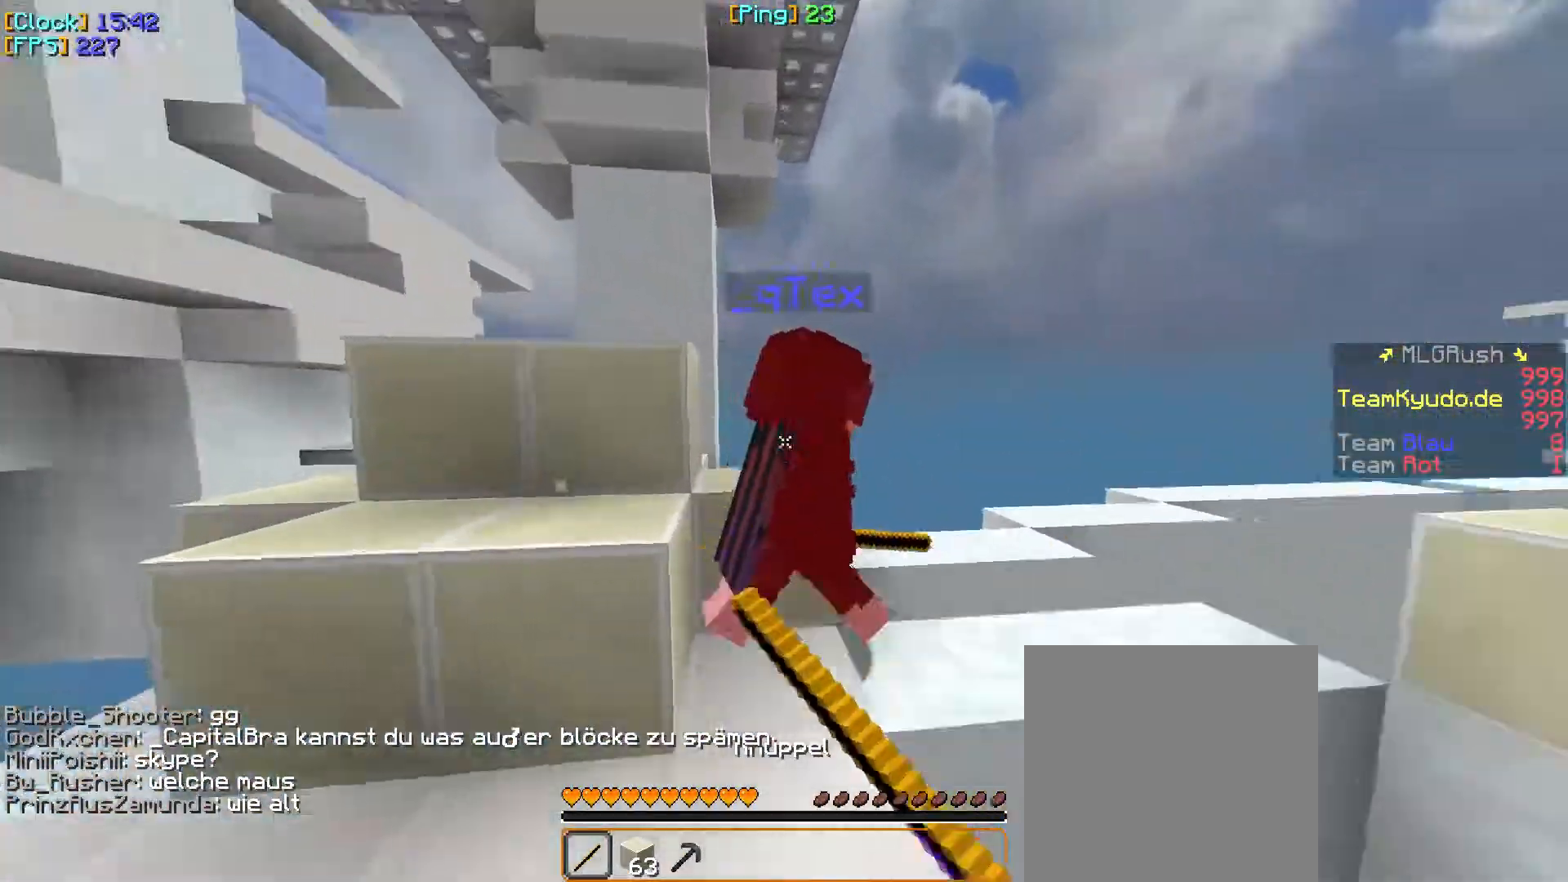
{"keys": ["a", "w"], "mouse": ["left"], "events": [[233, "a", "up"], [417, "a", "down"], [433, "mouse_left", "up"], [467, "mouse_left", "down"]]}
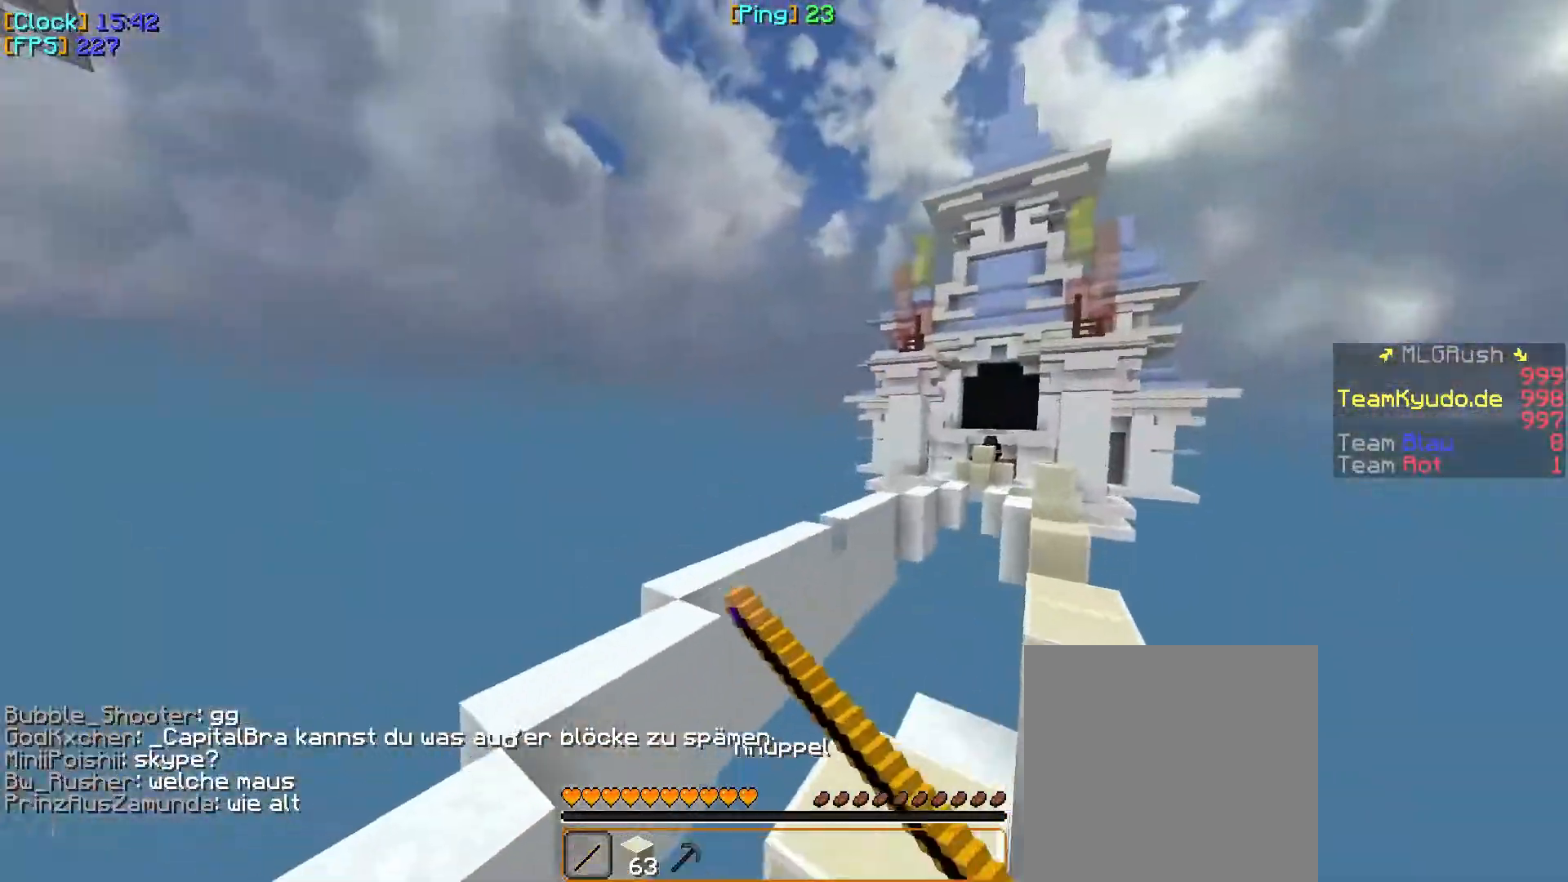
{"keys": ["w"], "mouse": [], "events": [[17, "w", "up"], [100, "mouse_left", "up"], [117, "mouse_left", "down"], [133, "w", "down"], [317, "mouse_left", "up"], [450, "a", "up"]]}
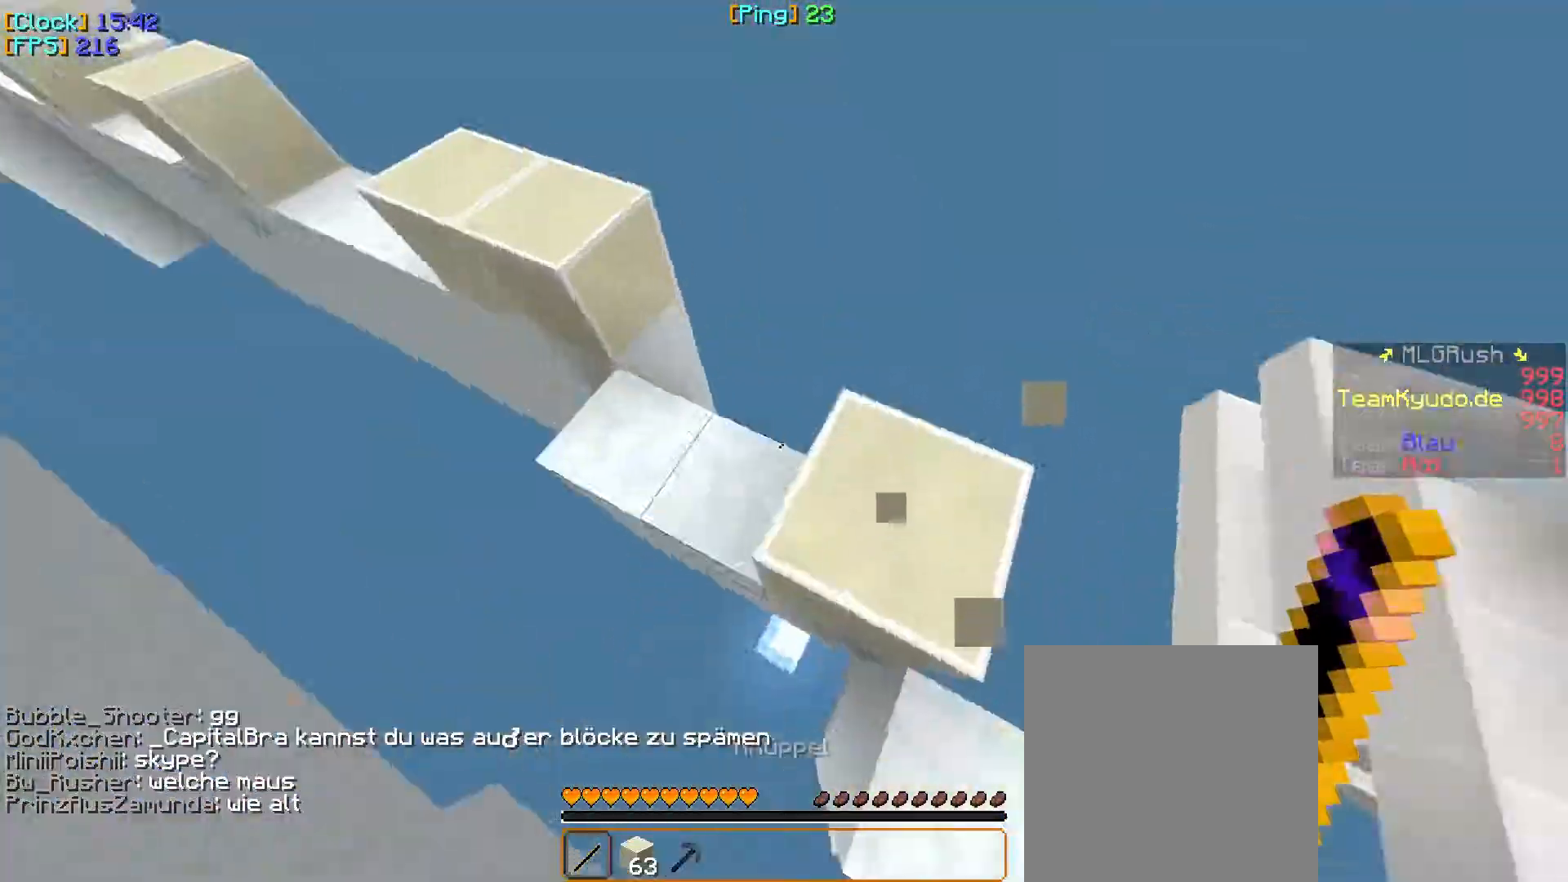
{"keys": ["a", "w"], "mouse": [], "events": [[267, "a", "down"]]}
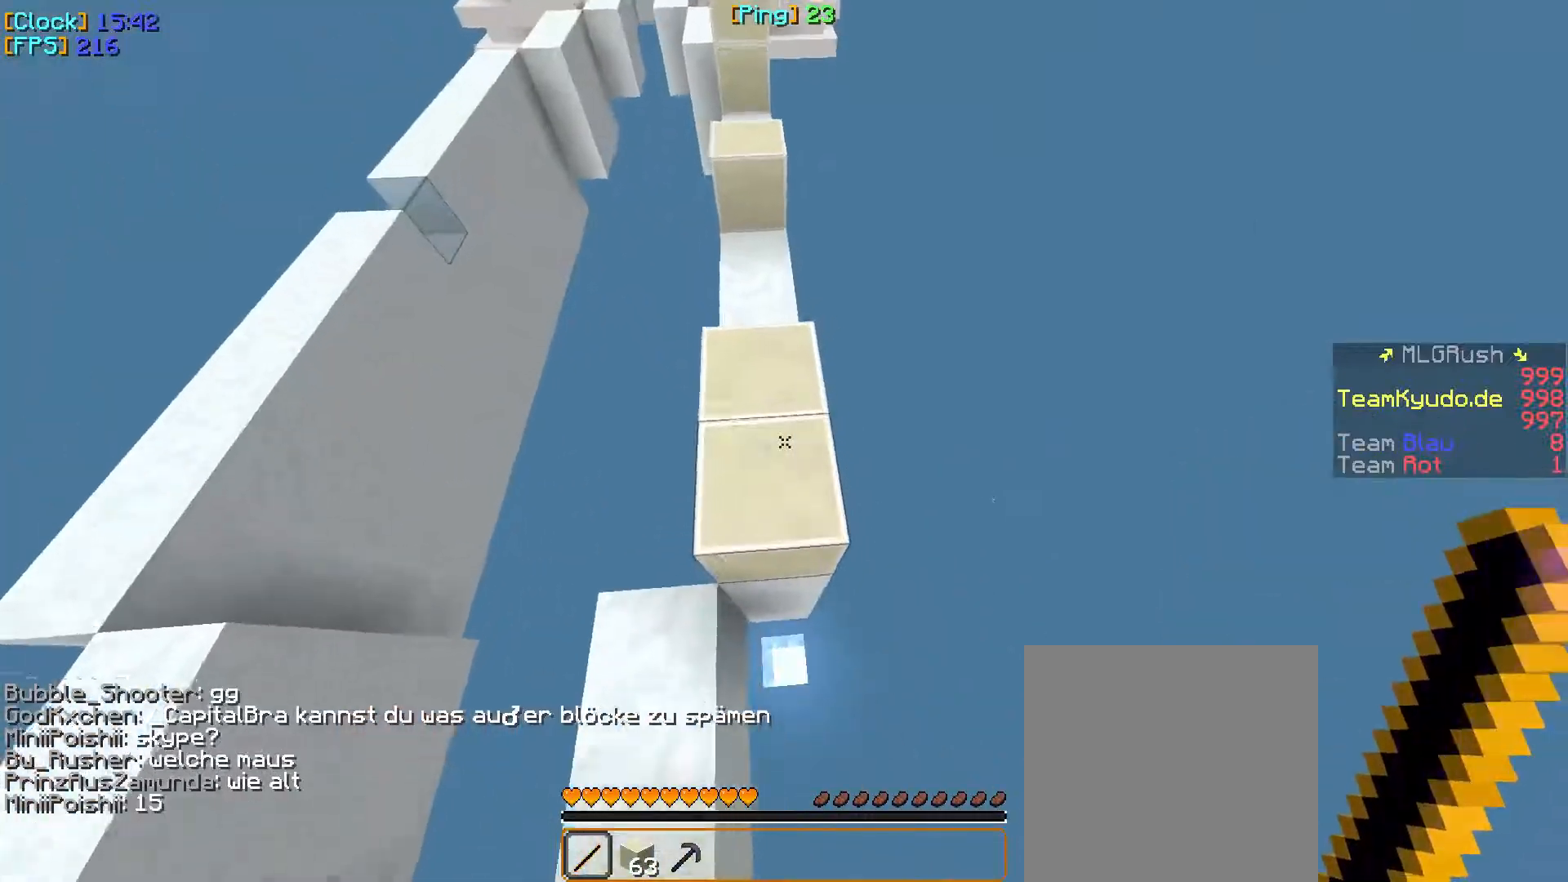
{"keys": ["w"], "mouse": [], "events": [[183, "a", "up"]]}
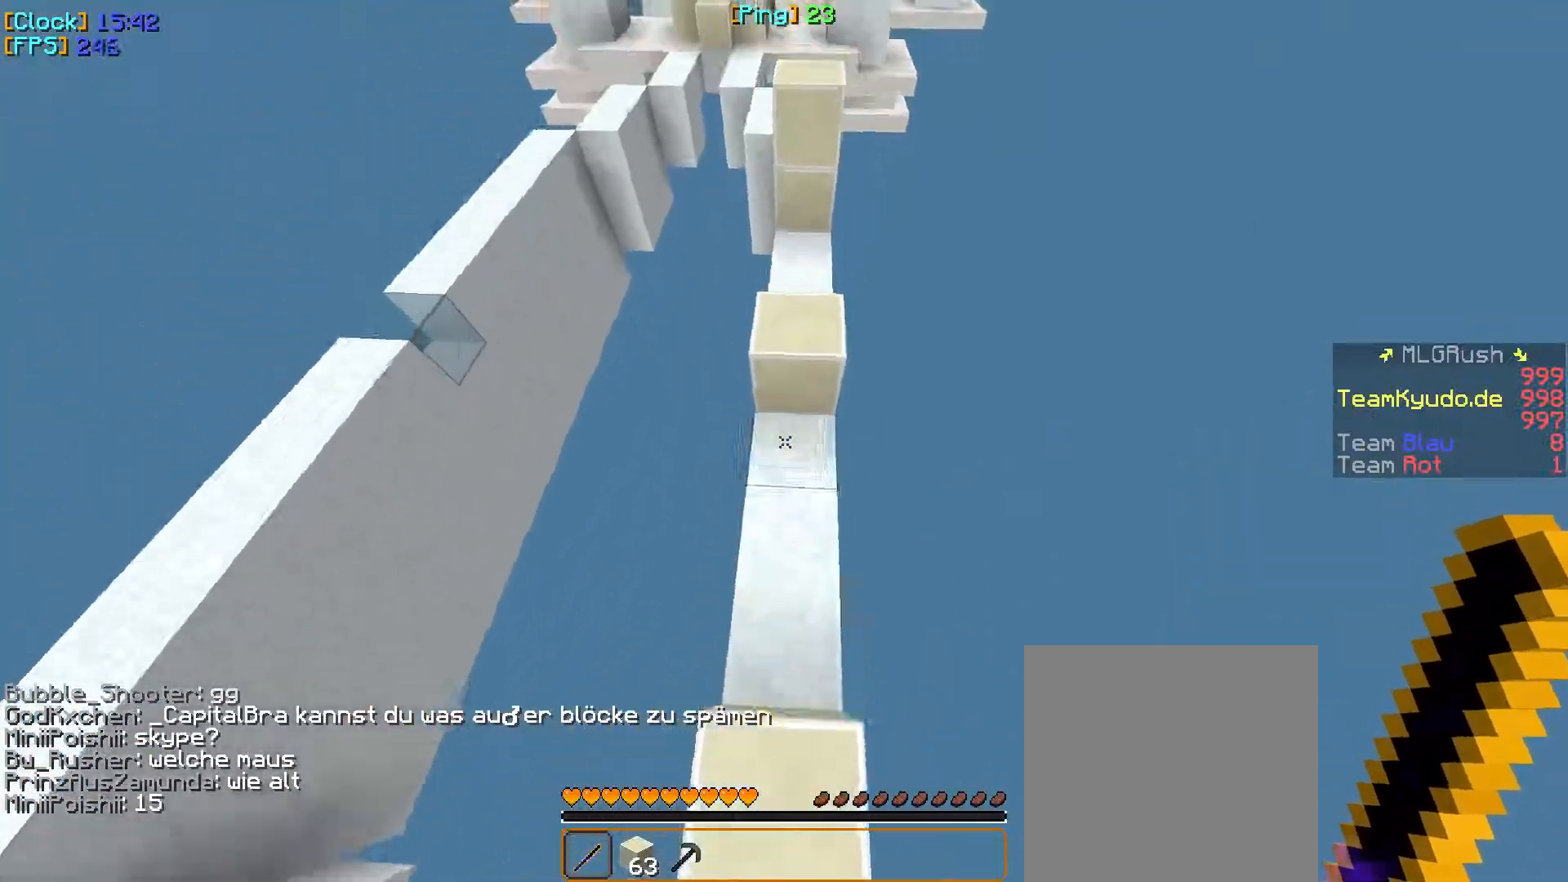
{"keys": ["a"], "mouse": [], "events": [[350, "w", "up"], [483, "a", "down"]]}
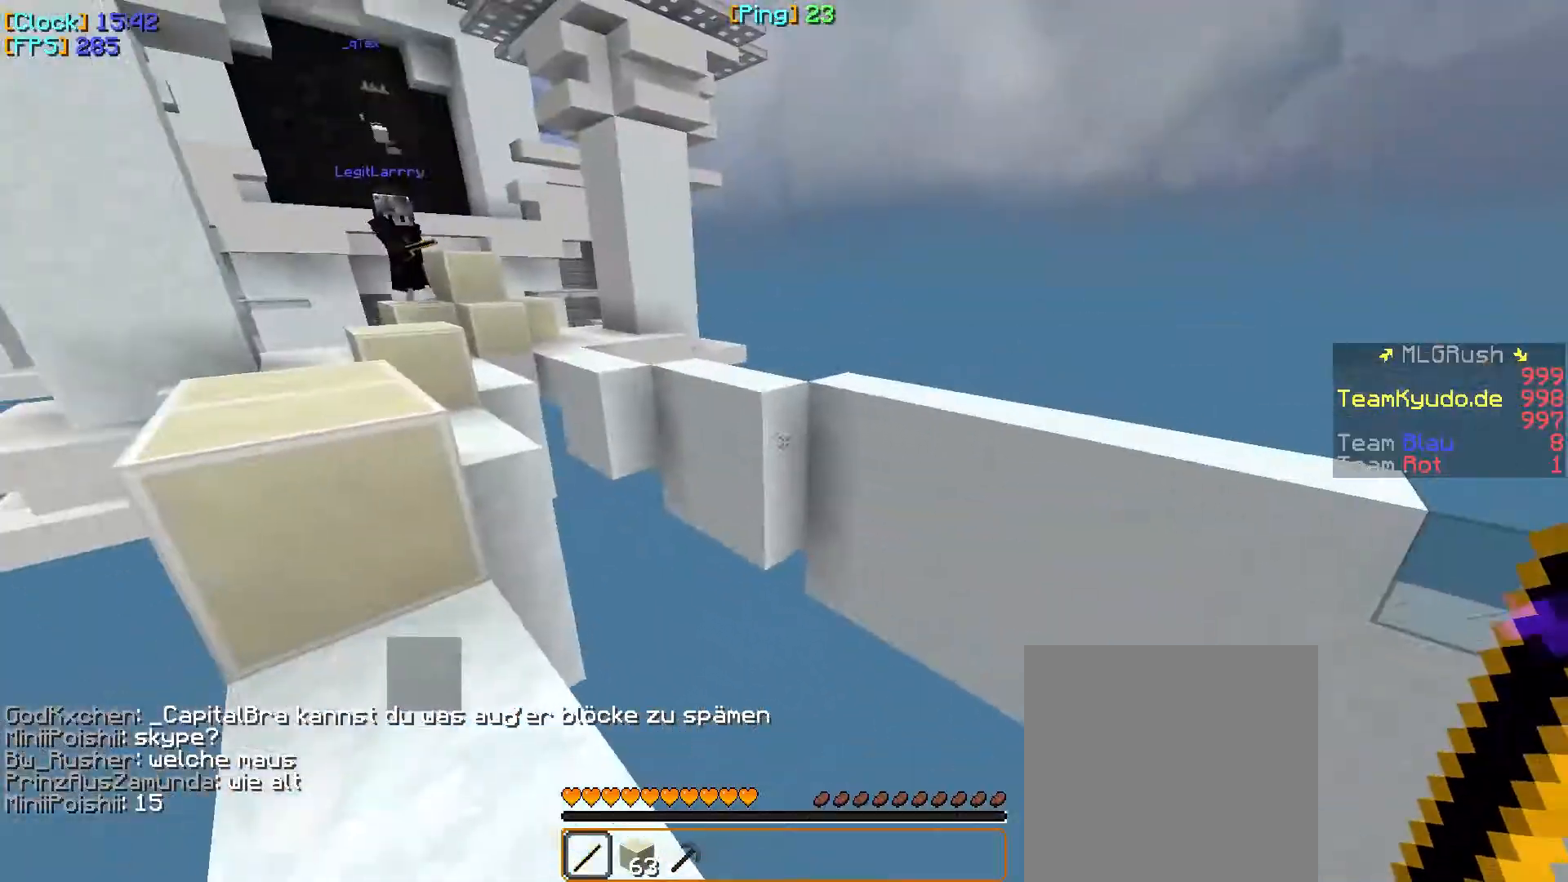
{"keys": ["a", "w"], "mouse": [], "events": [[17, "w", "down"], [333, "a", "up"], [483, "a", "down"]]}
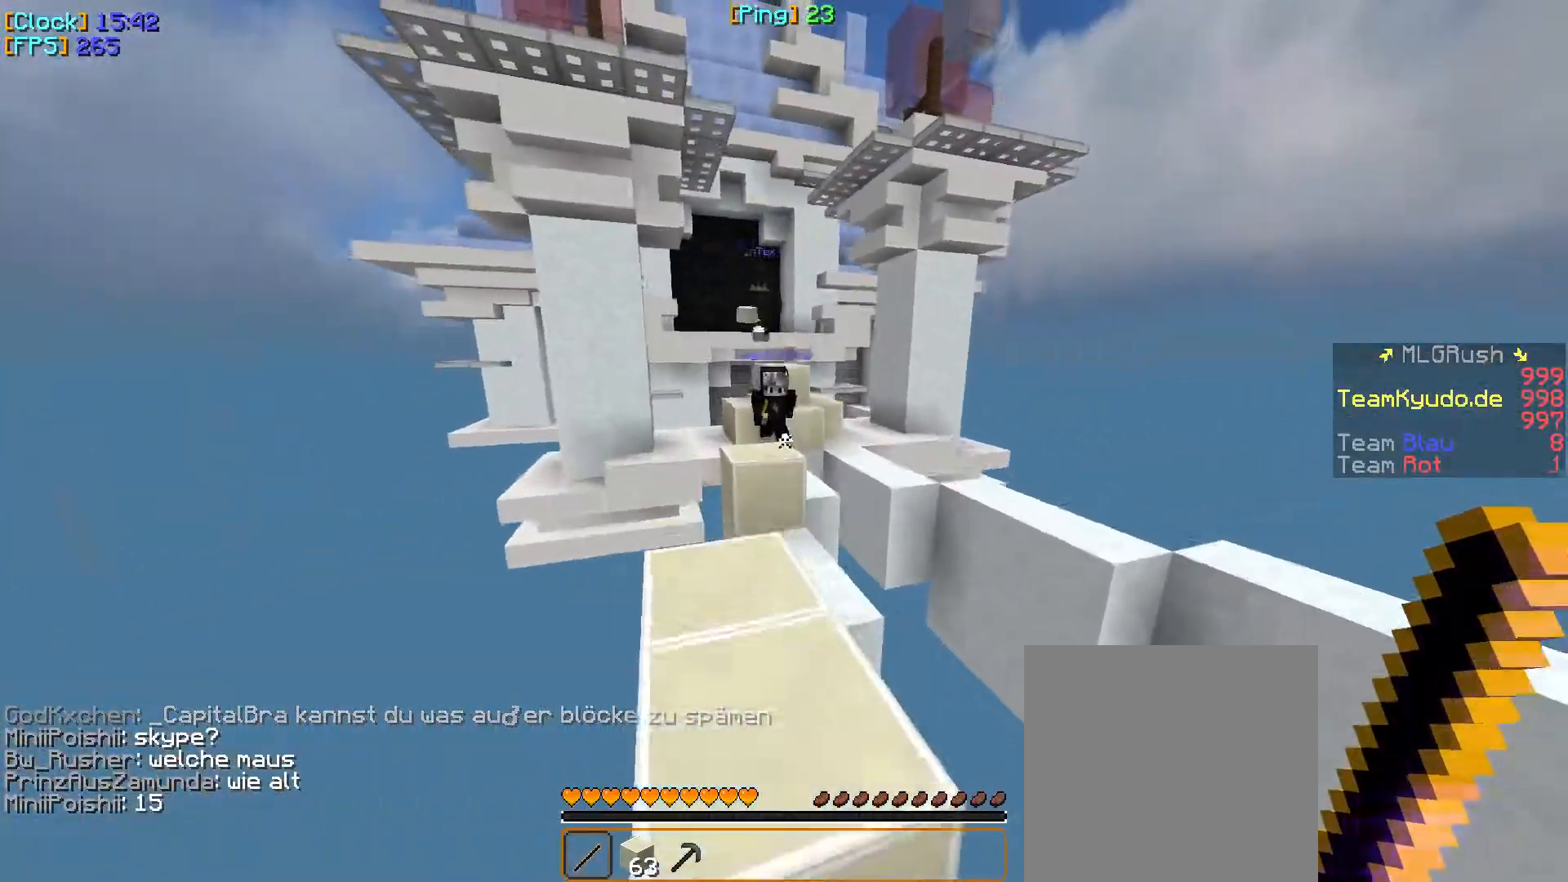
{"keys": ["w"], "mouse": ["left"], "events": [[167, "a", "up"], [433, "mouse_left", "down"]]}
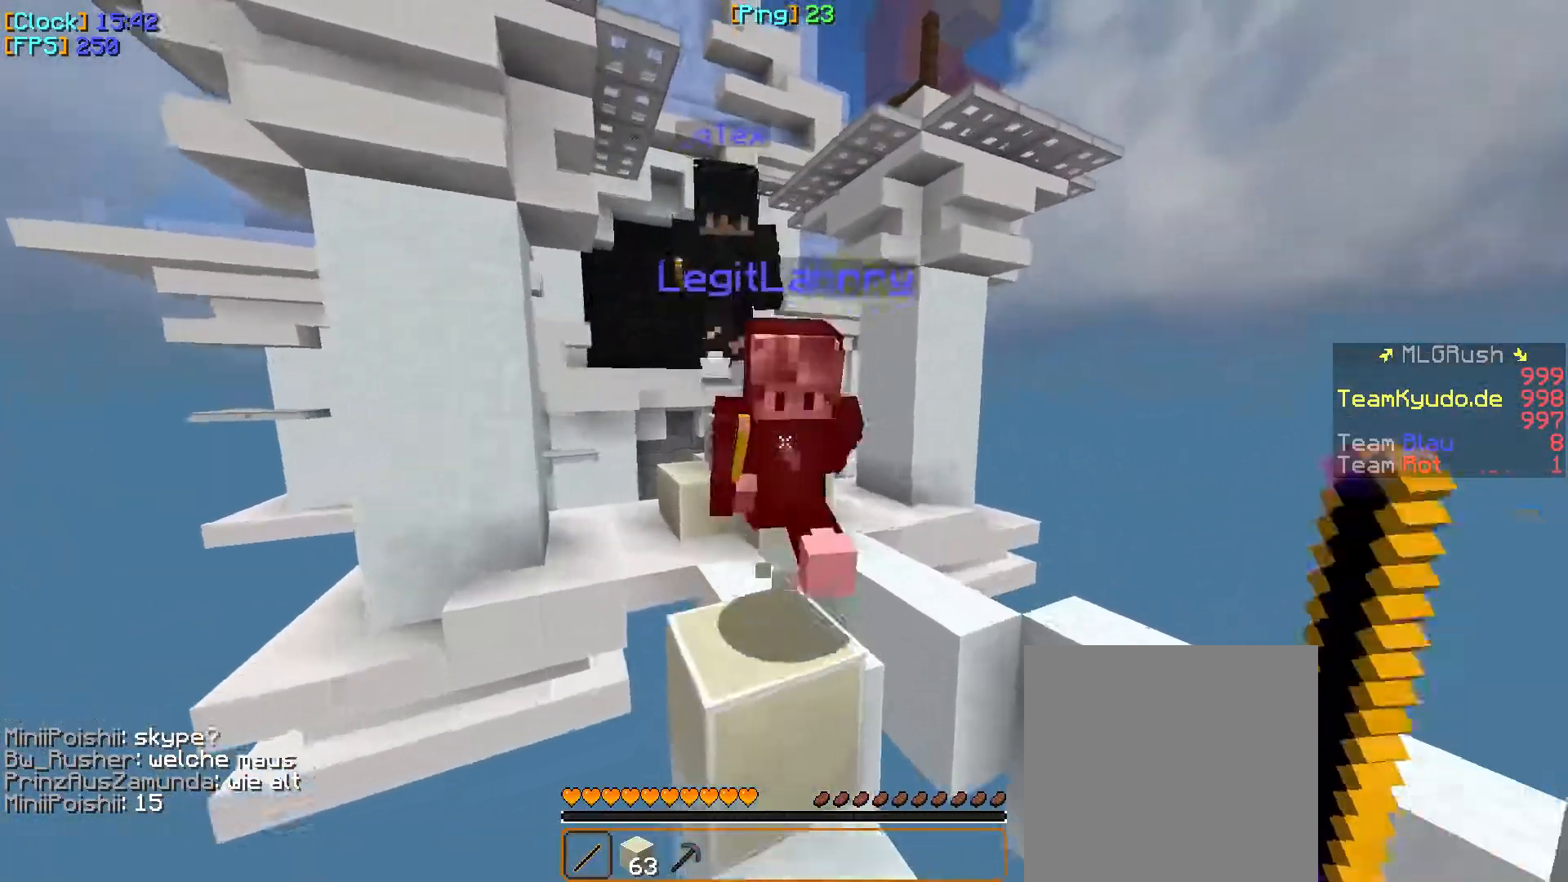
{"keys": ["a", "w"], "mouse": ["left"], "events": [[17, "d", "down"], [217, "d", "up"], [217, "mouse_left", "up"], [233, "mouse_left", "down"], [400, "a", "down"]]}
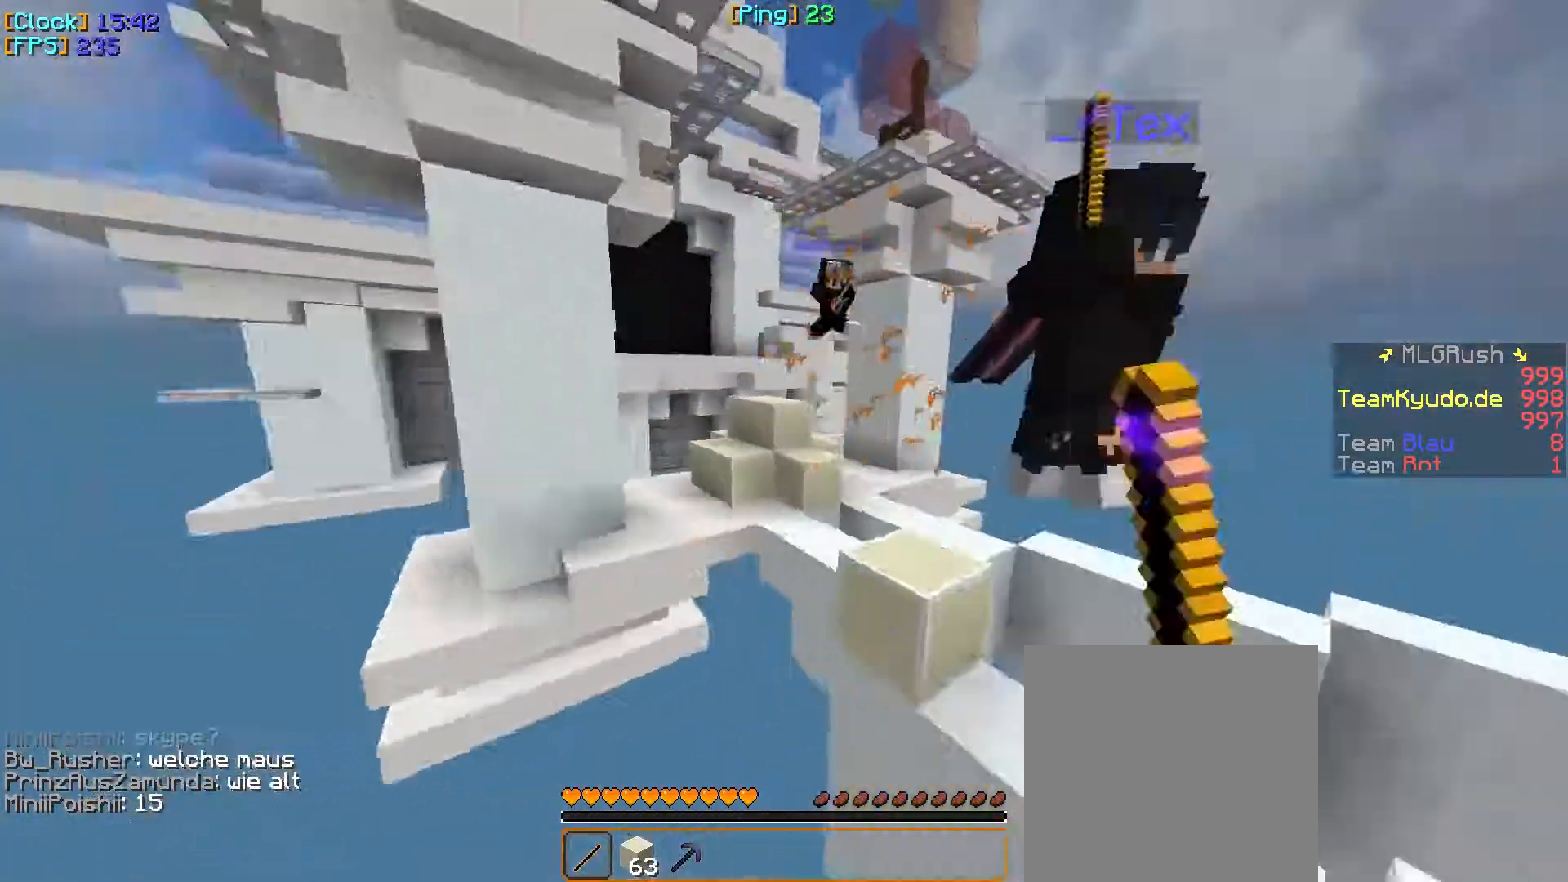
{"keys": ["w"], "mouse": ["right"], "events": [[33, "a", "up"], [67, "d", "down"], [183, "mouse_left", "up"], [200, "d", "up"], [267, "mouse_right", "down"], [450, "mouse_right", "up"], [467, "mouse_right", "down"]]}
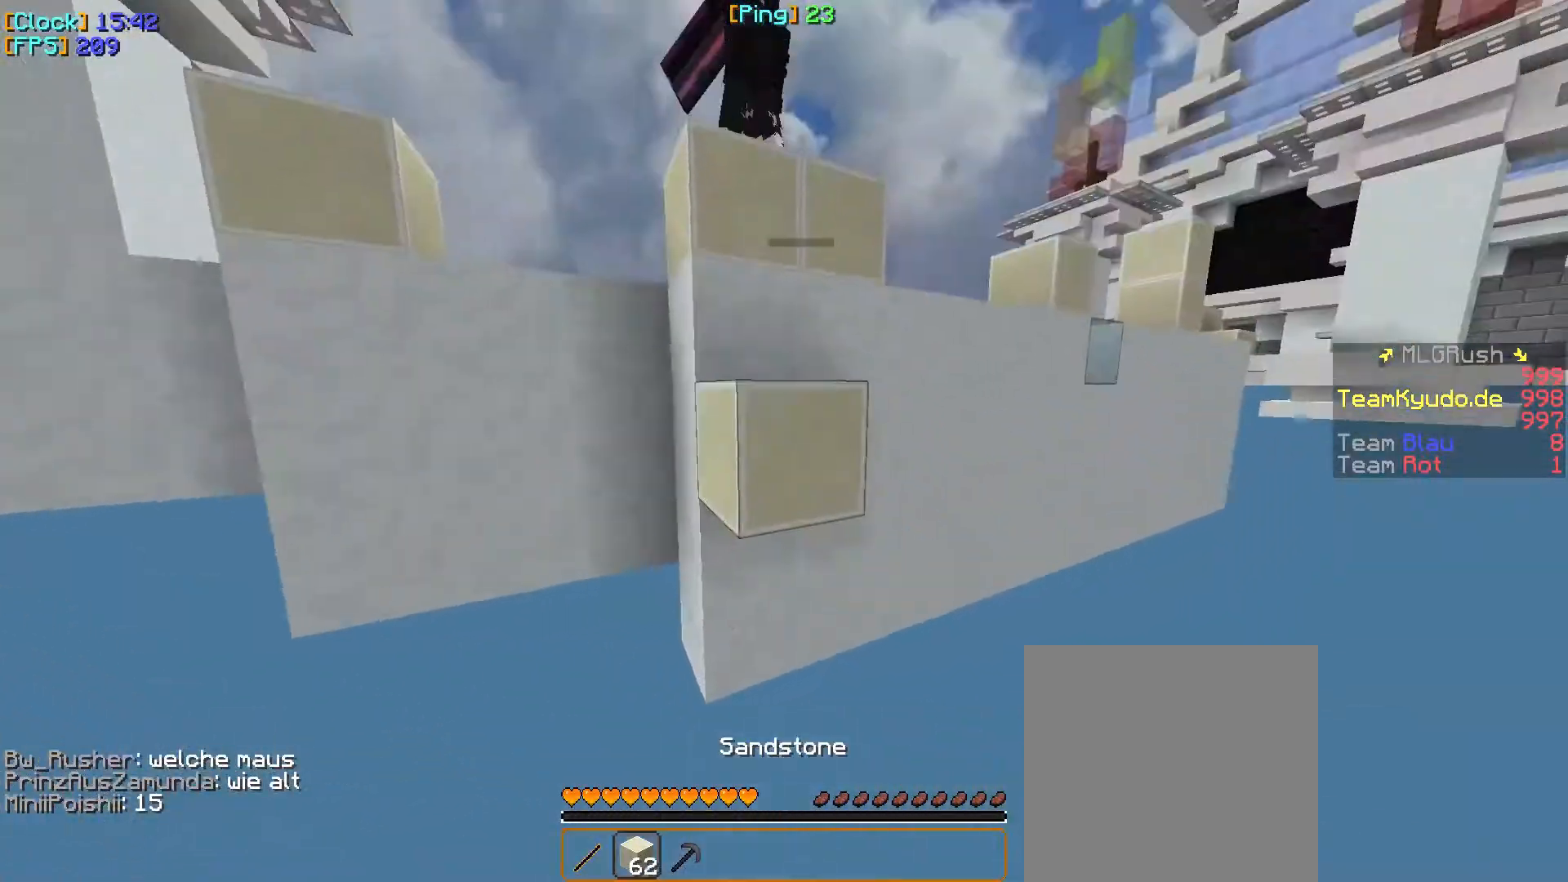
{"keys": [], "mouse": ["right"], "events": [[117, "mouse_right", "up"], [283, "w", "up"], [500, "mouse_right", "down"]]}
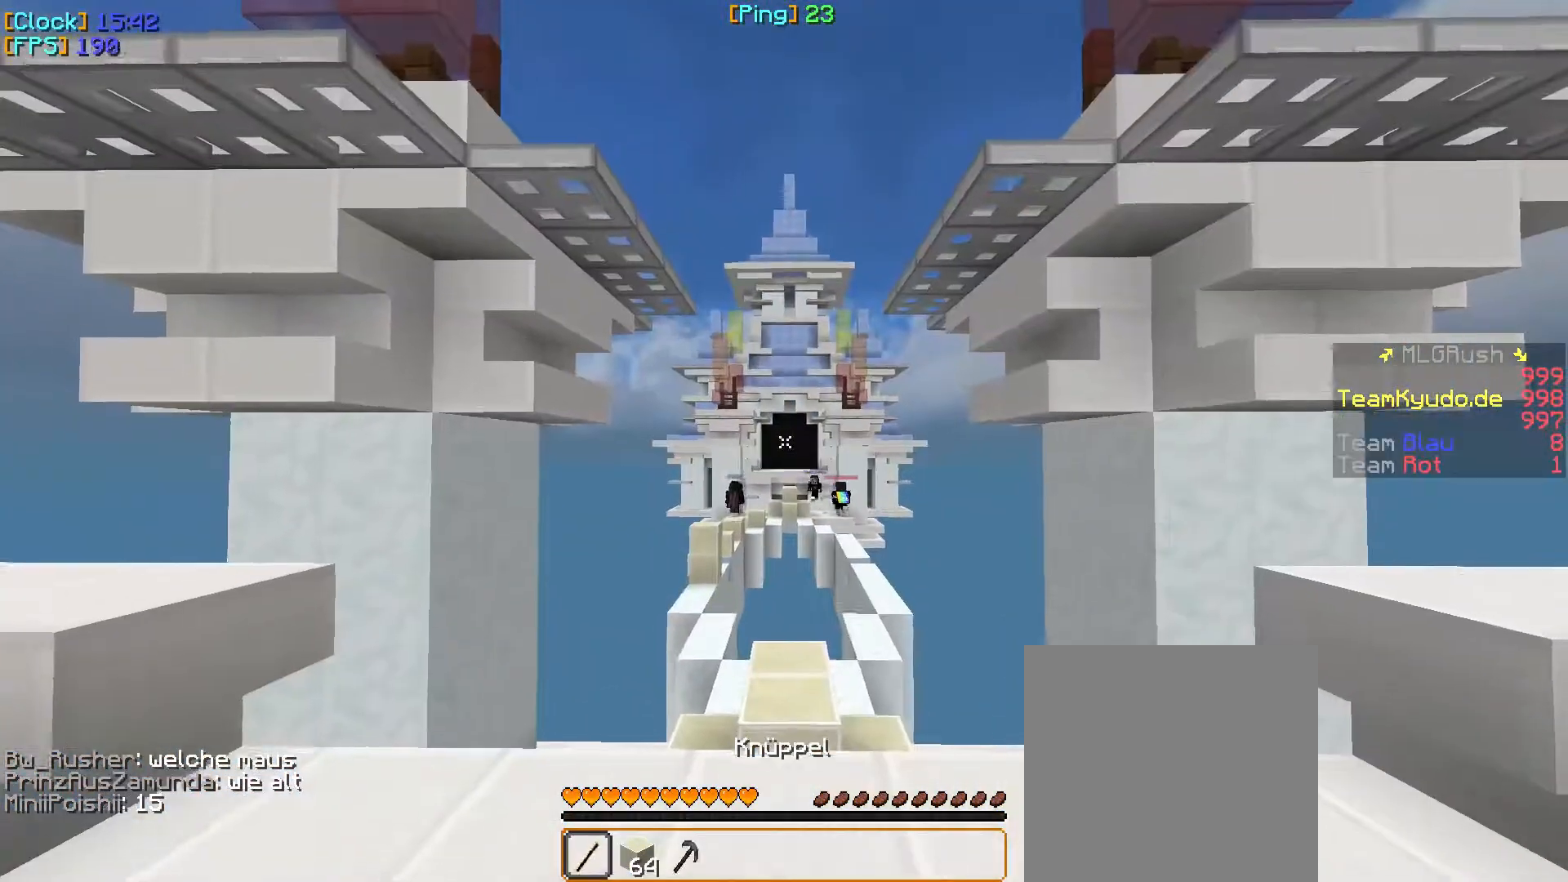
{"keys": ["w"], "mouse": [], "events": [[17, "mouse_right", "up"], [33, "mouse_right", "down"], [50, "mouse_right", "up"], [67, "mouse_right", "down"], [150, "mouse_right", "up"], [150, "w", "down"], [350, "mouse_right", "down"], [483, "mouse_right", "up"]]}
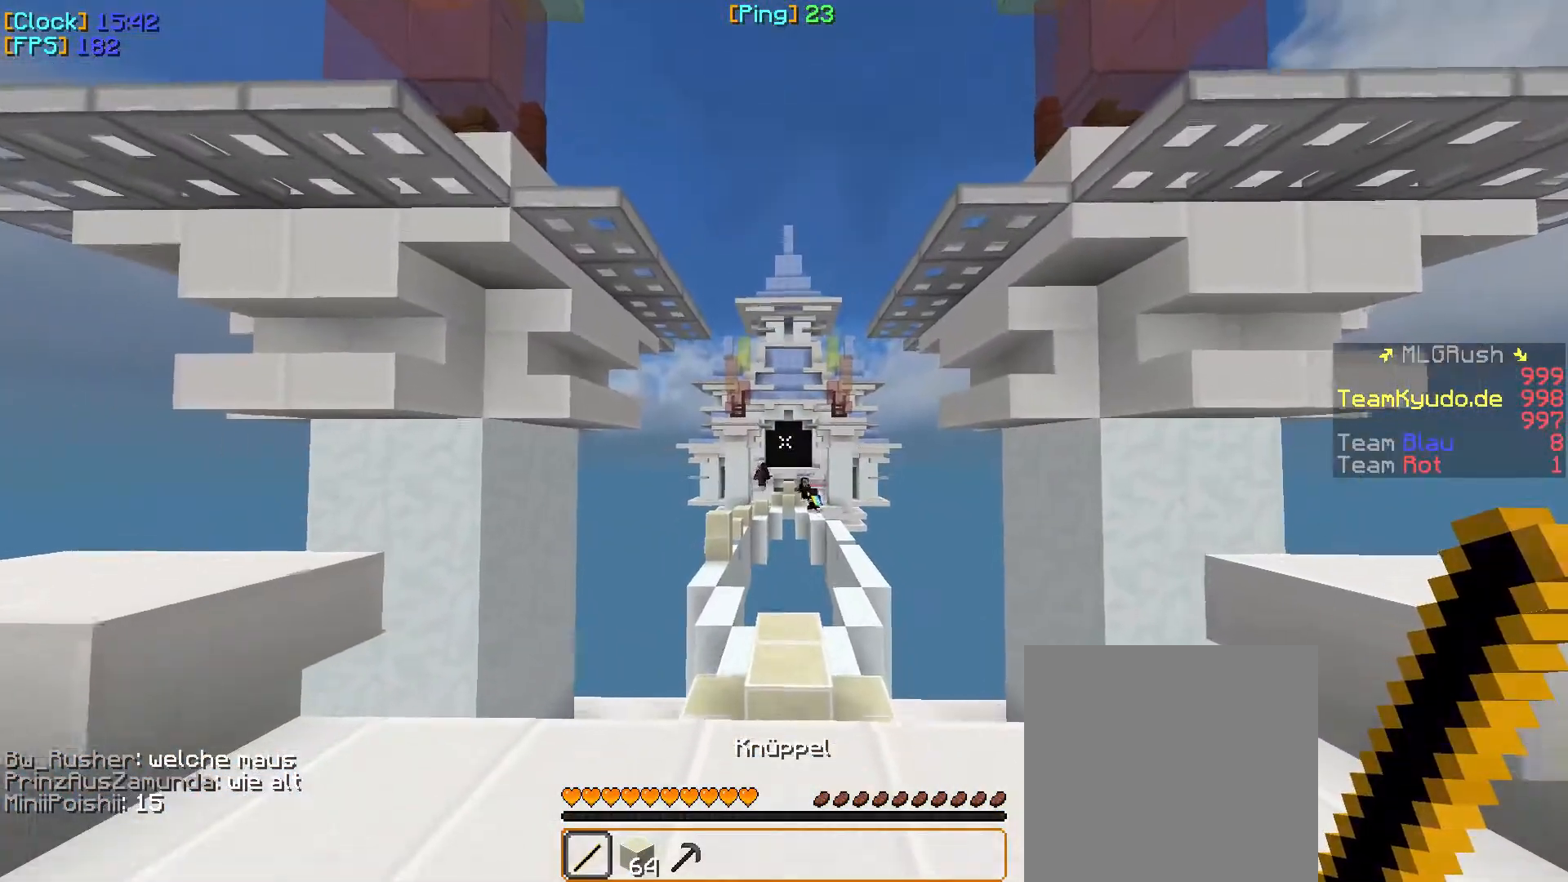
{"keys": ["w"], "mouse": [], "events": []}
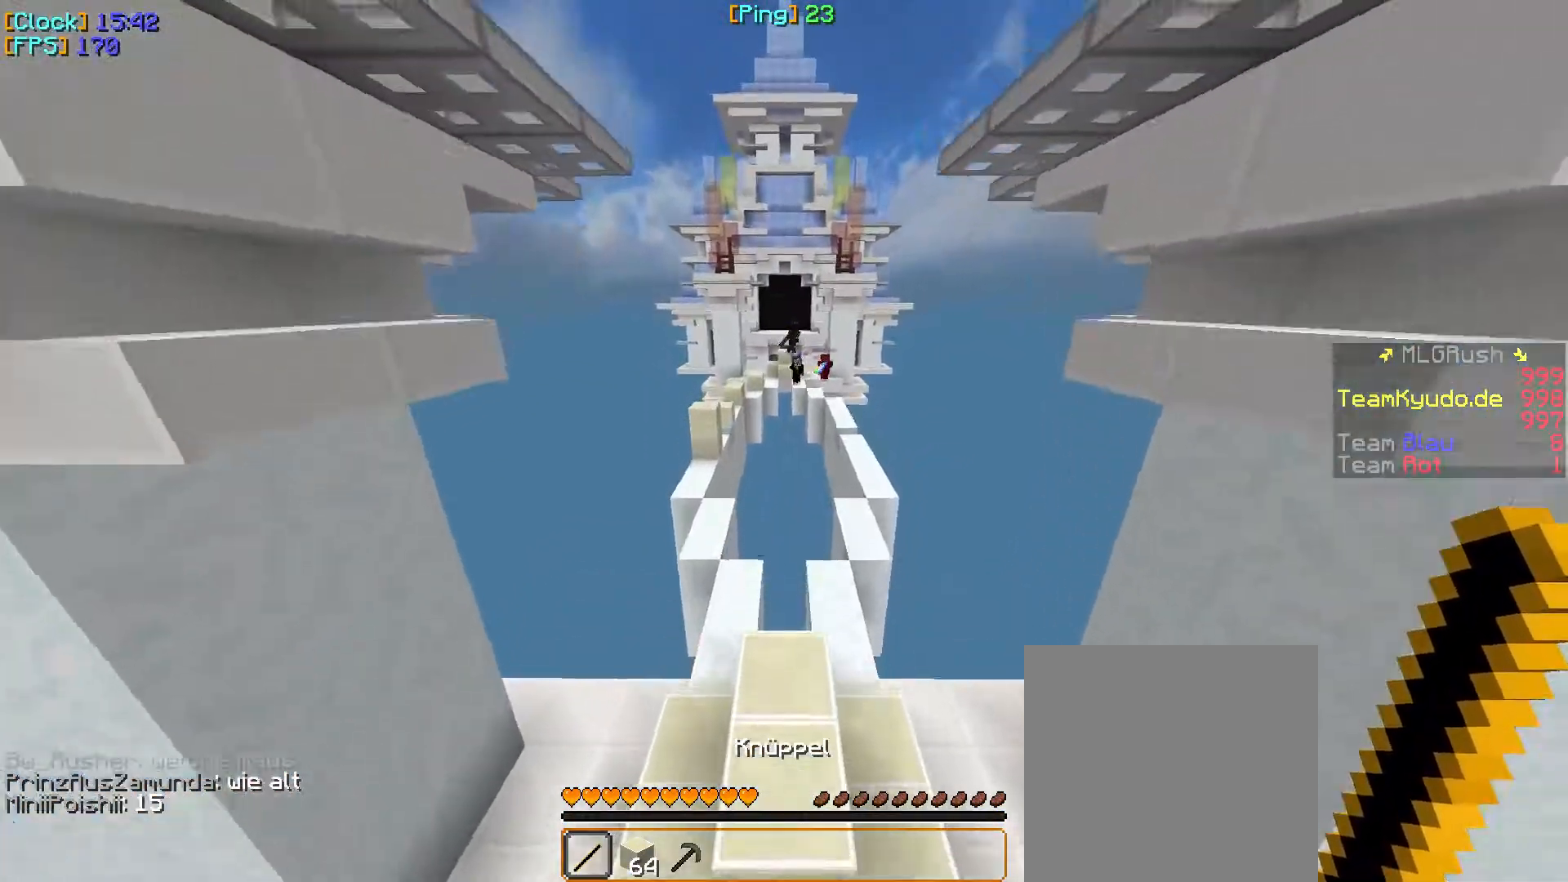
{"keys": ["d", "w"], "mouse": [], "events": [[383, "d", "down"]]}
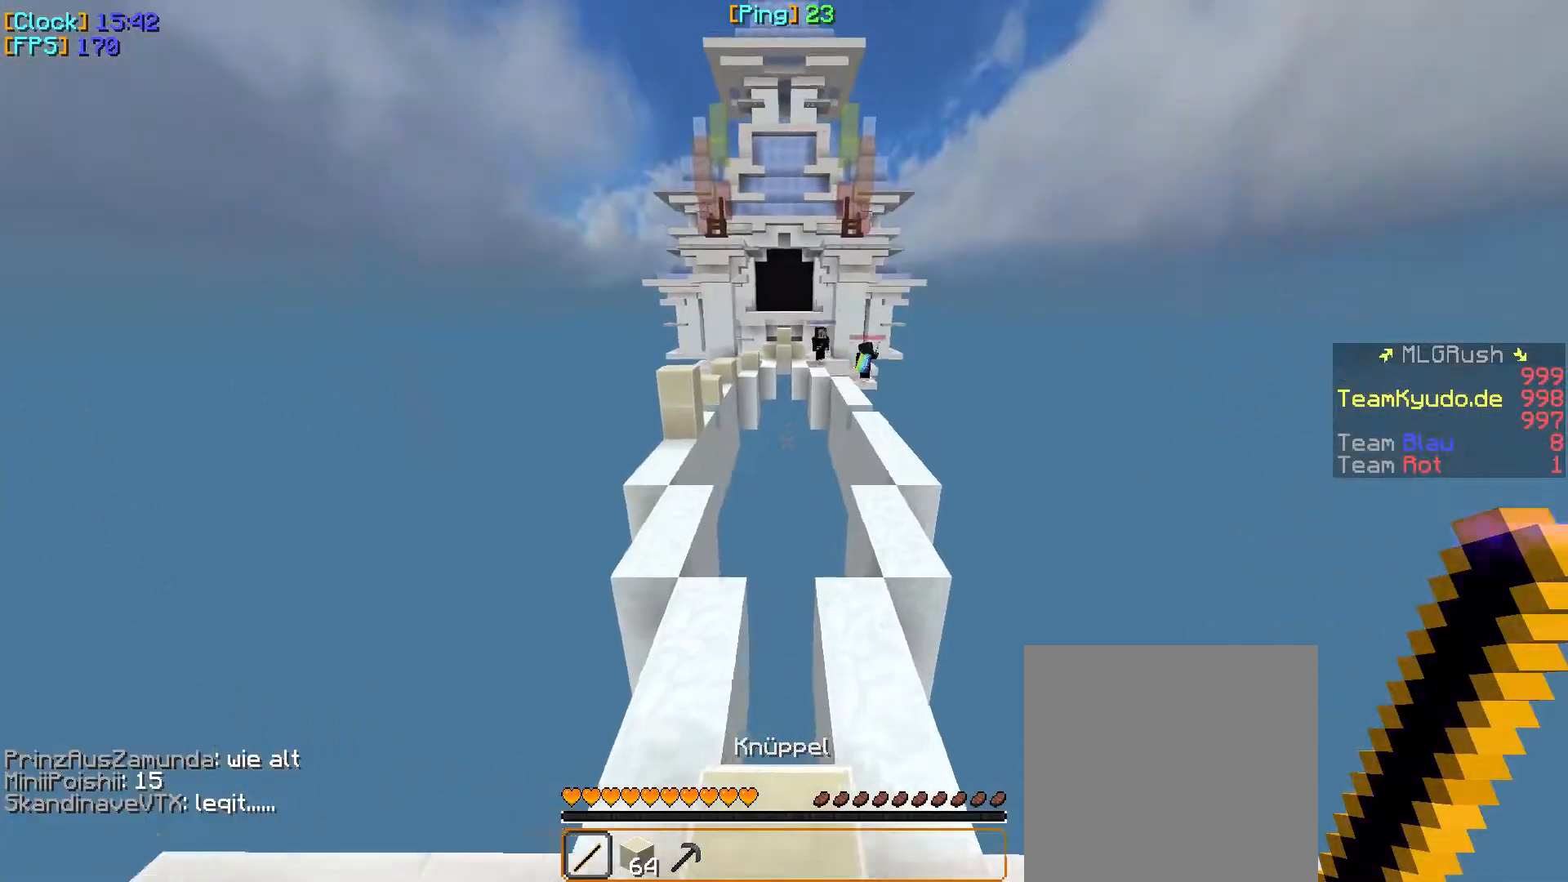
{"keys": ["w"], "mouse": [], "events": [[350, "d", "up"]]}
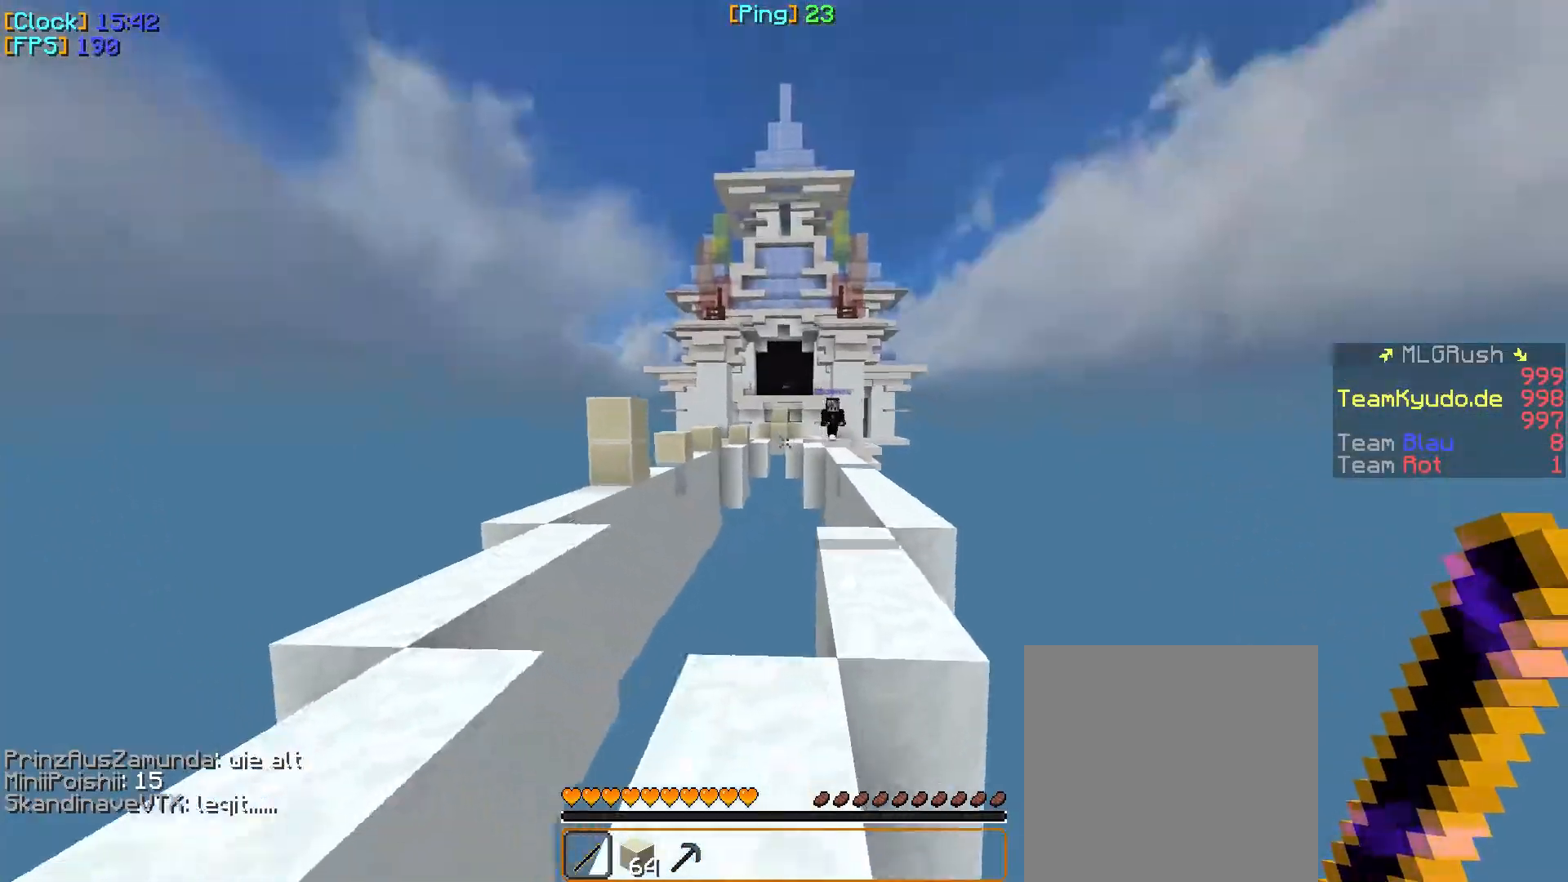
{"keys": ["w"], "mouse": [], "events": [[183, "d", "down"], [367, "d", "up"]]}
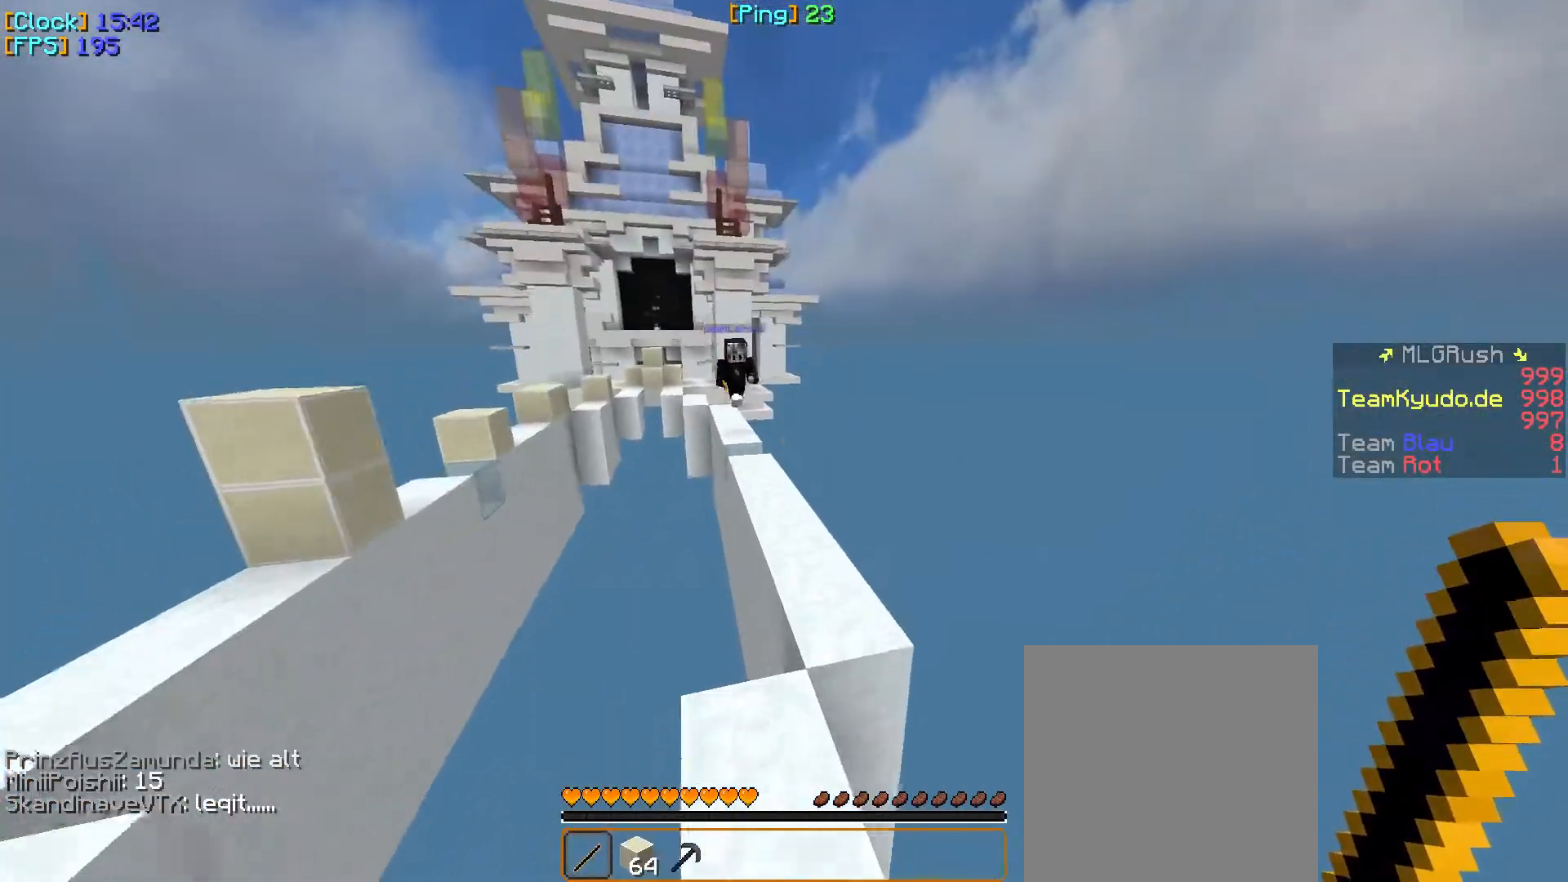
{"keys": ["w"], "mouse": [], "events": []}
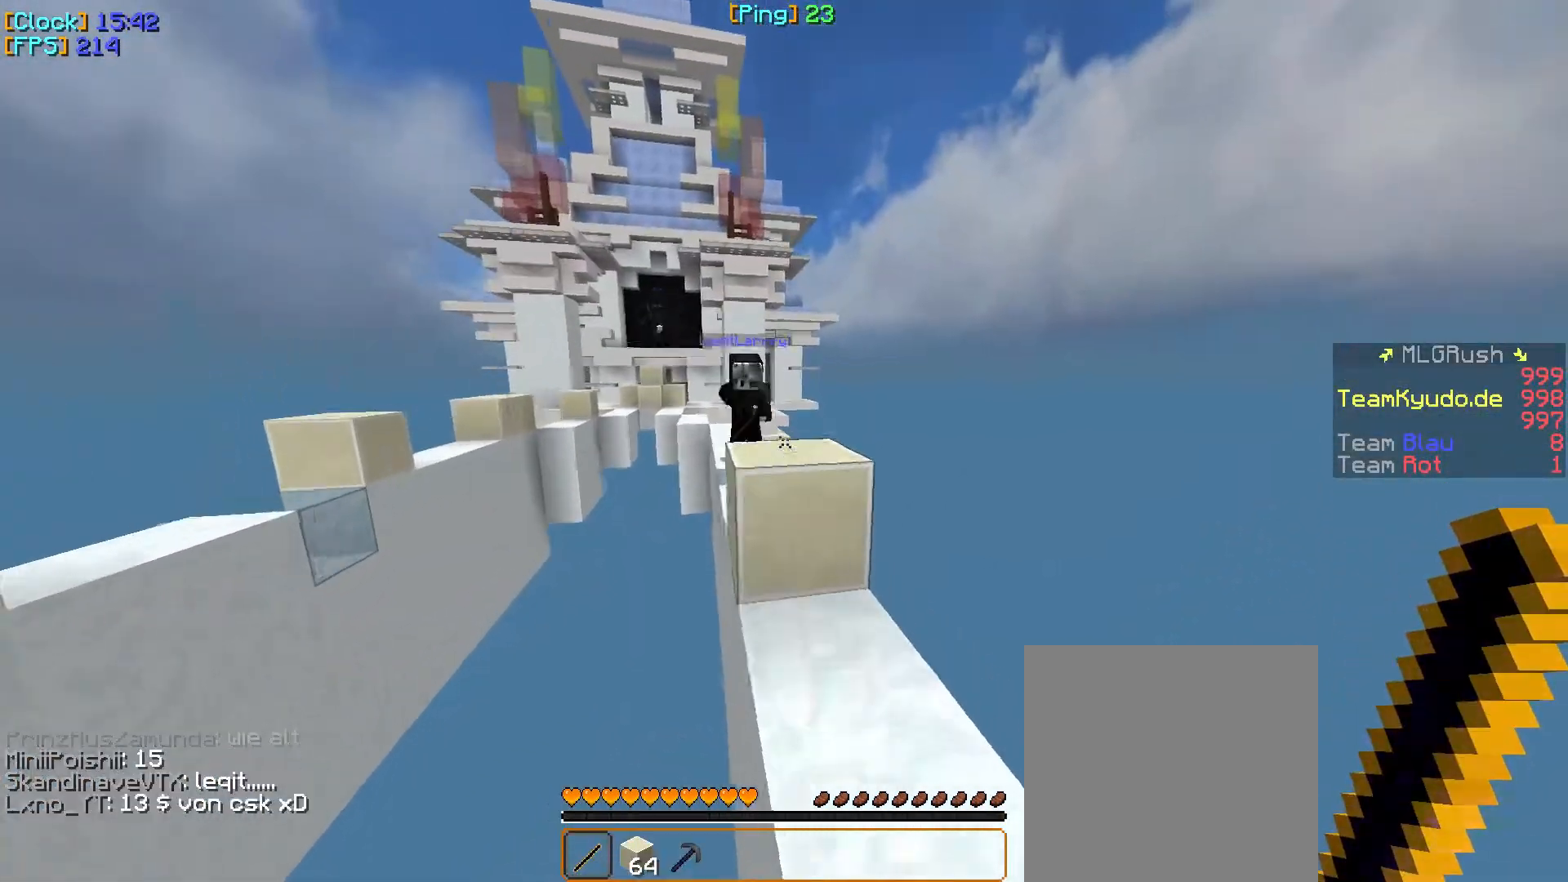
{"keys": ["w"], "mouse": ["left"], "events": [[233, "a", "down"], [367, "mouse_left", "down"], [500, "a", "up"]]}
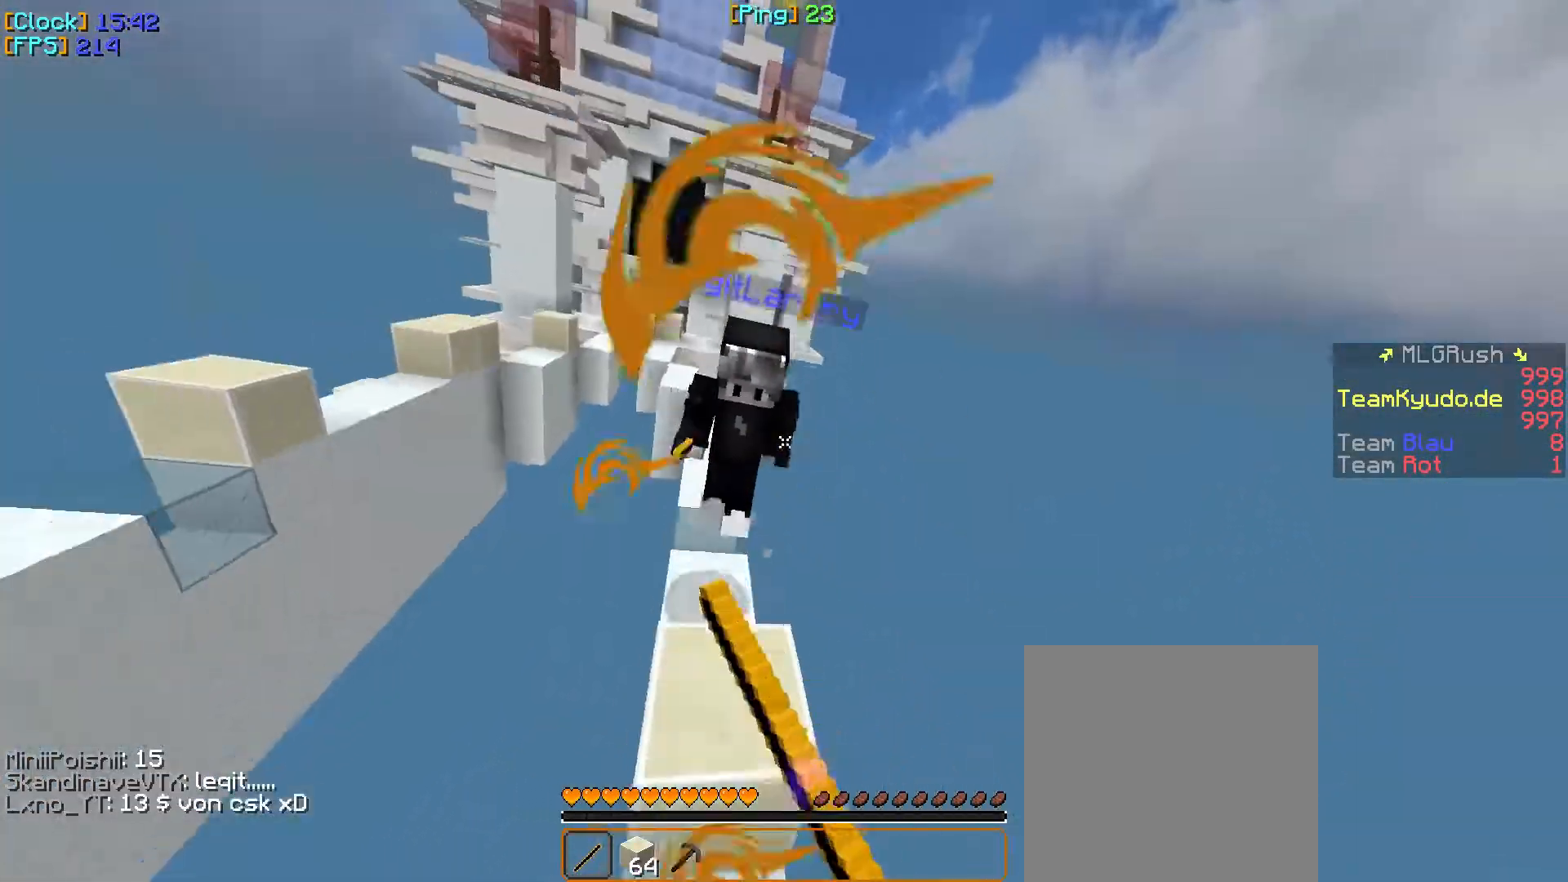
{"keys": ["w"], "mouse": [], "events": [[150, "mouse_left", "up"], [167, "mouse_left", "down"], [317, "mouse_left", "up"]]}
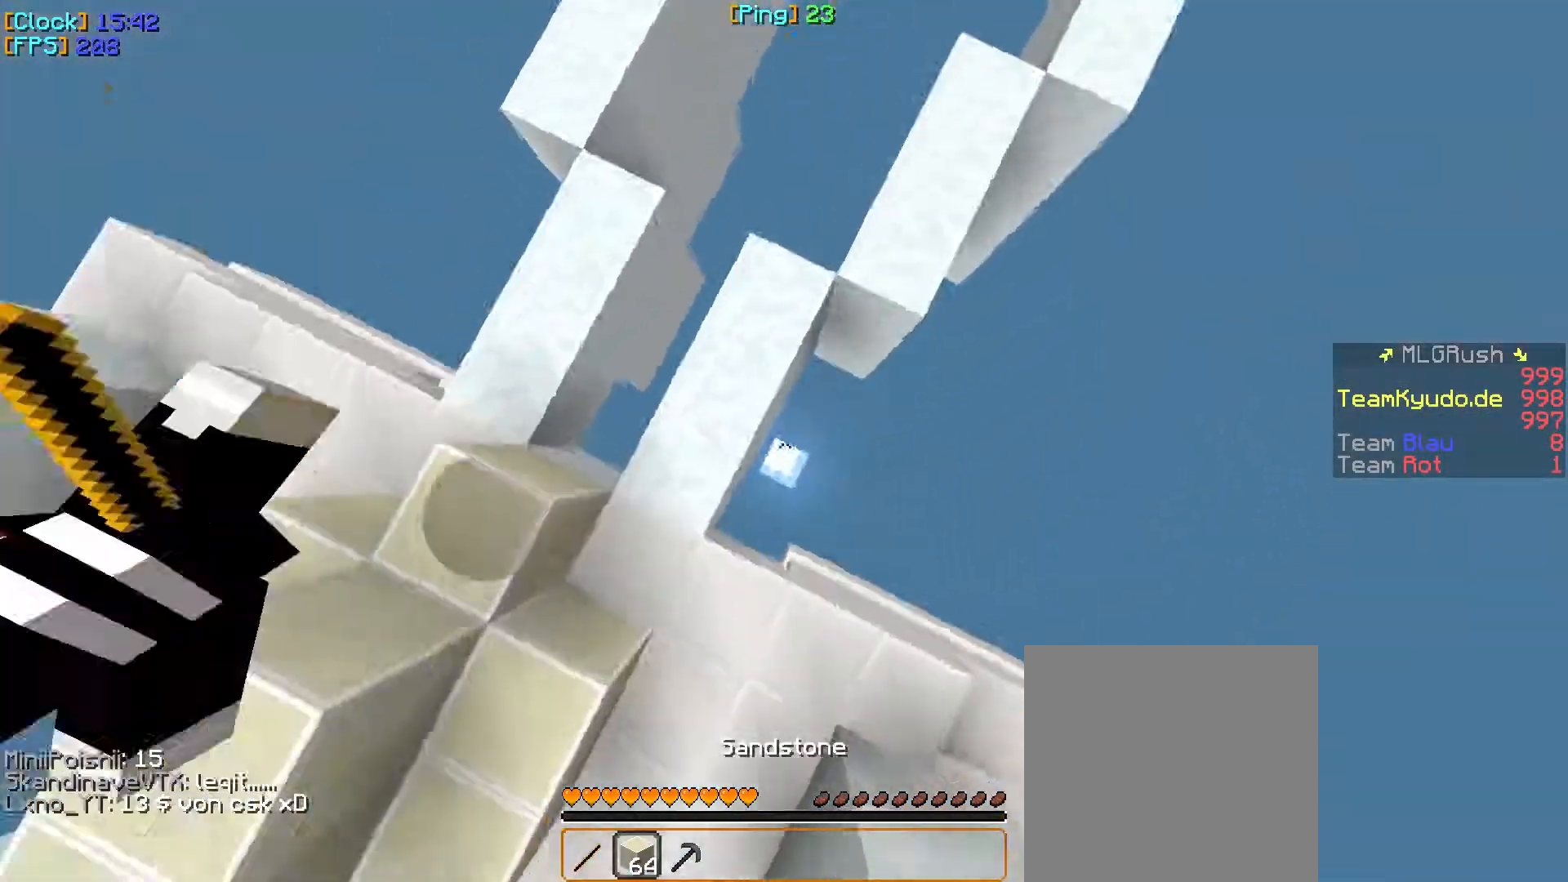
{"keys": ["w"], "mouse": [], "events": [[17, "mouse_right", "down"], [167, "mouse_right", "up"], [200, "mouse_right", "down"], [383, "w", "up"], [400, "mouse_right", "up"], [500, "w", "down"]]}